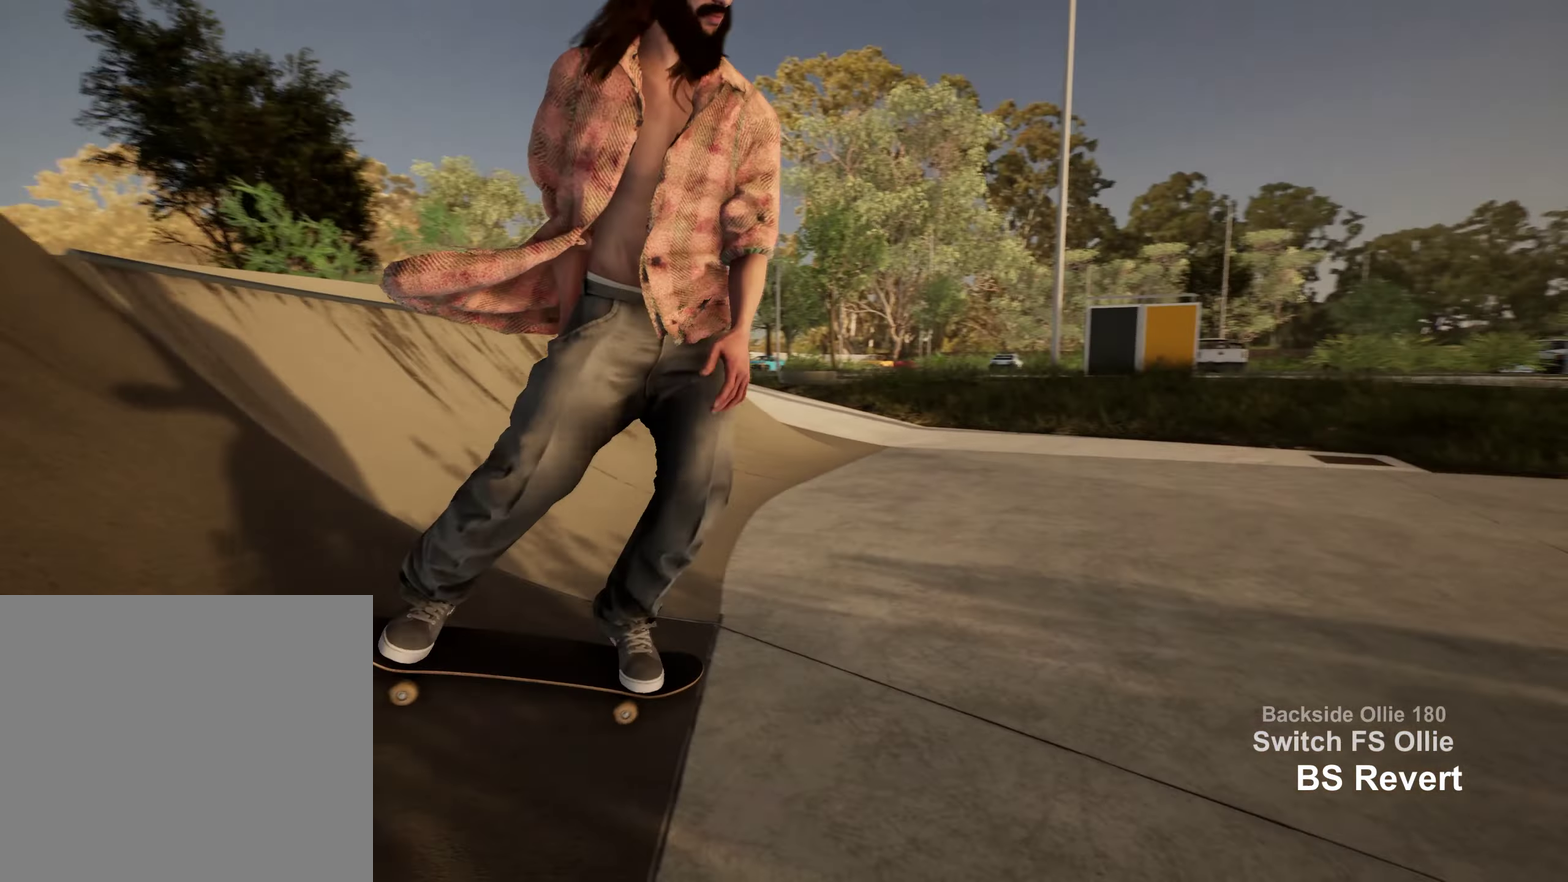
Gameplay with a controller (Xbox layout); each line is a JSON object with the inputs held at the frame after it (dt_ms = milliseconds from this image to that frame). "events" lists button and stick changes between this image and that frame as [ms after this image, input, new state], when the widget could be followed in between. This overlay highlights the sticks when they move; stick clicks (L3 R3) are not distinguishable. Not read: L3 R3.
{"dt_ms": 350, "buttons": [], "left_stick": "center", "right_stick": "center", "events": []}
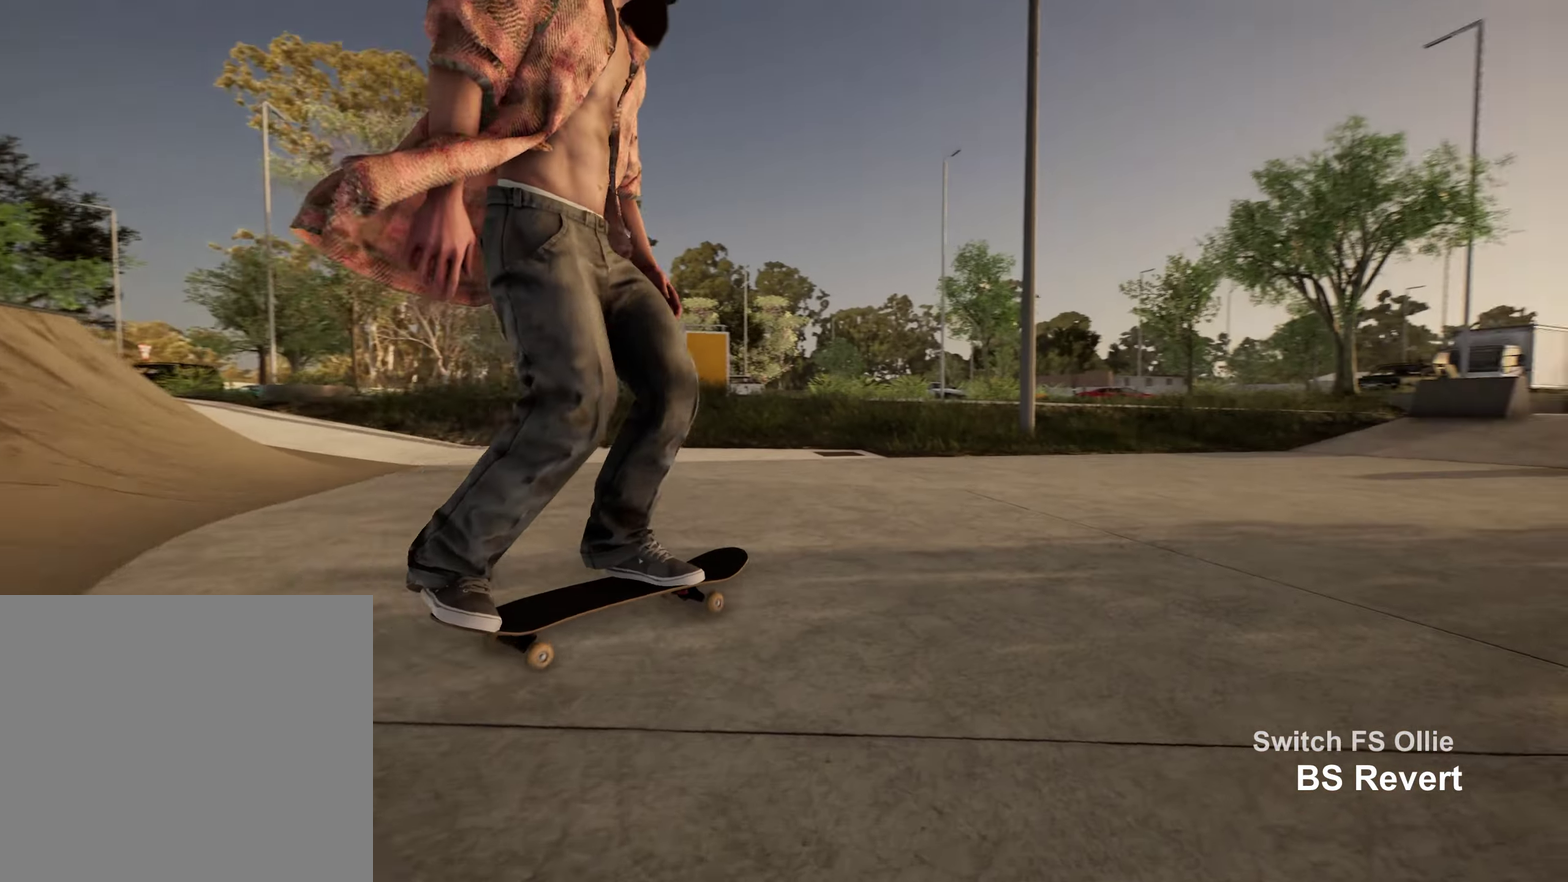
{"dt_ms": 900, "buttons": ["R2"], "left_stick": "center", "right_stick": "center", "events": [[433, "A", "down"], [533, "A", "up"], [850, "R2", "down"]]}
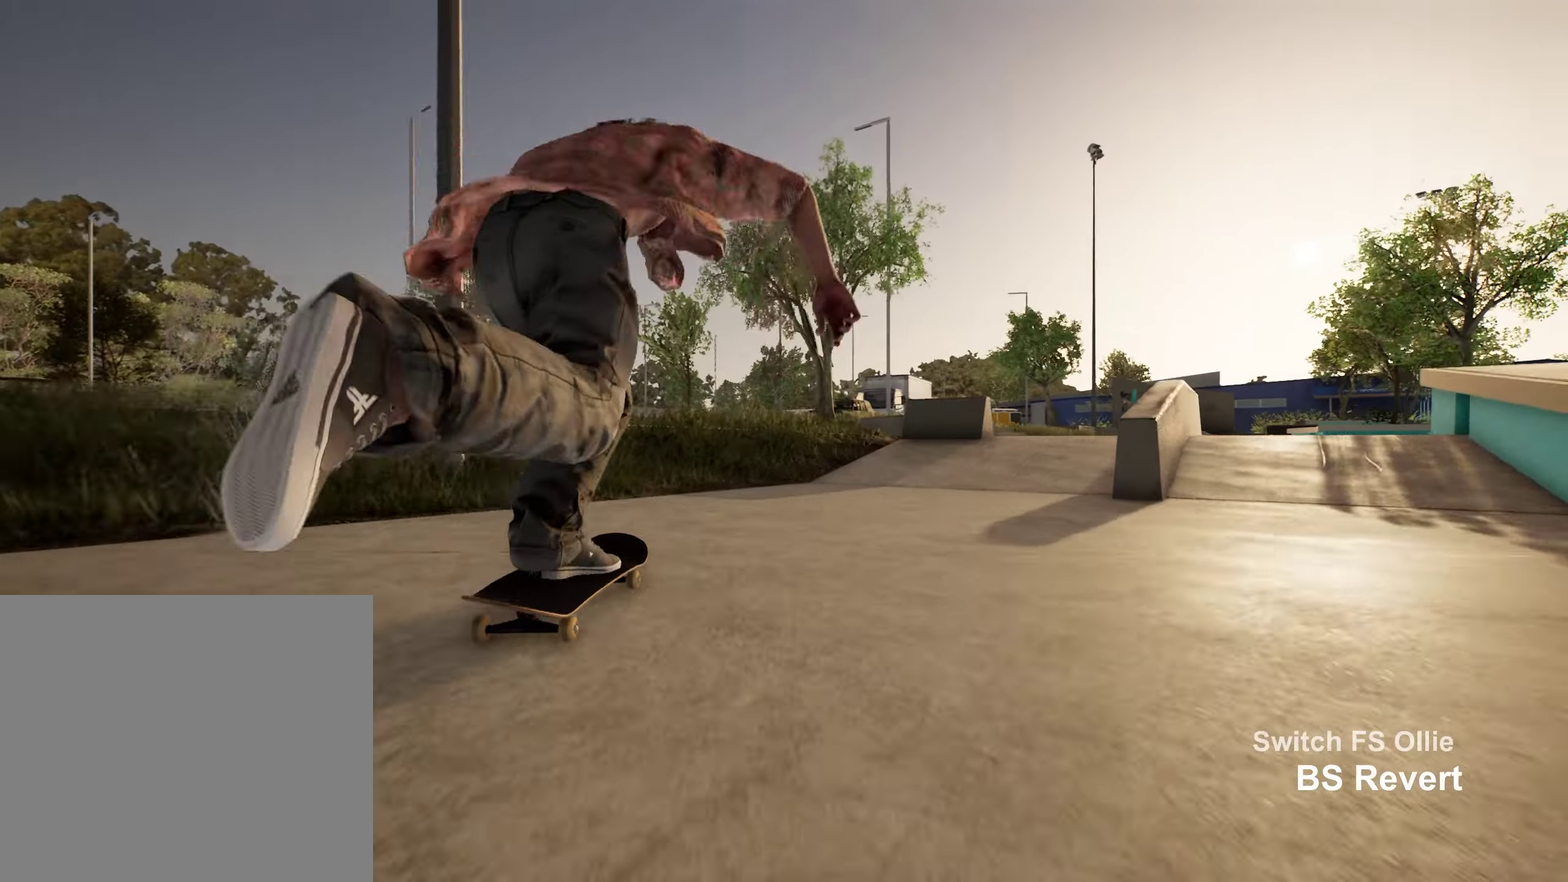
{"dt_ms": 250, "buttons": ["R2"], "left_stick": "center", "right_stick": "down", "events": [[183, "right_stick", "down"]]}
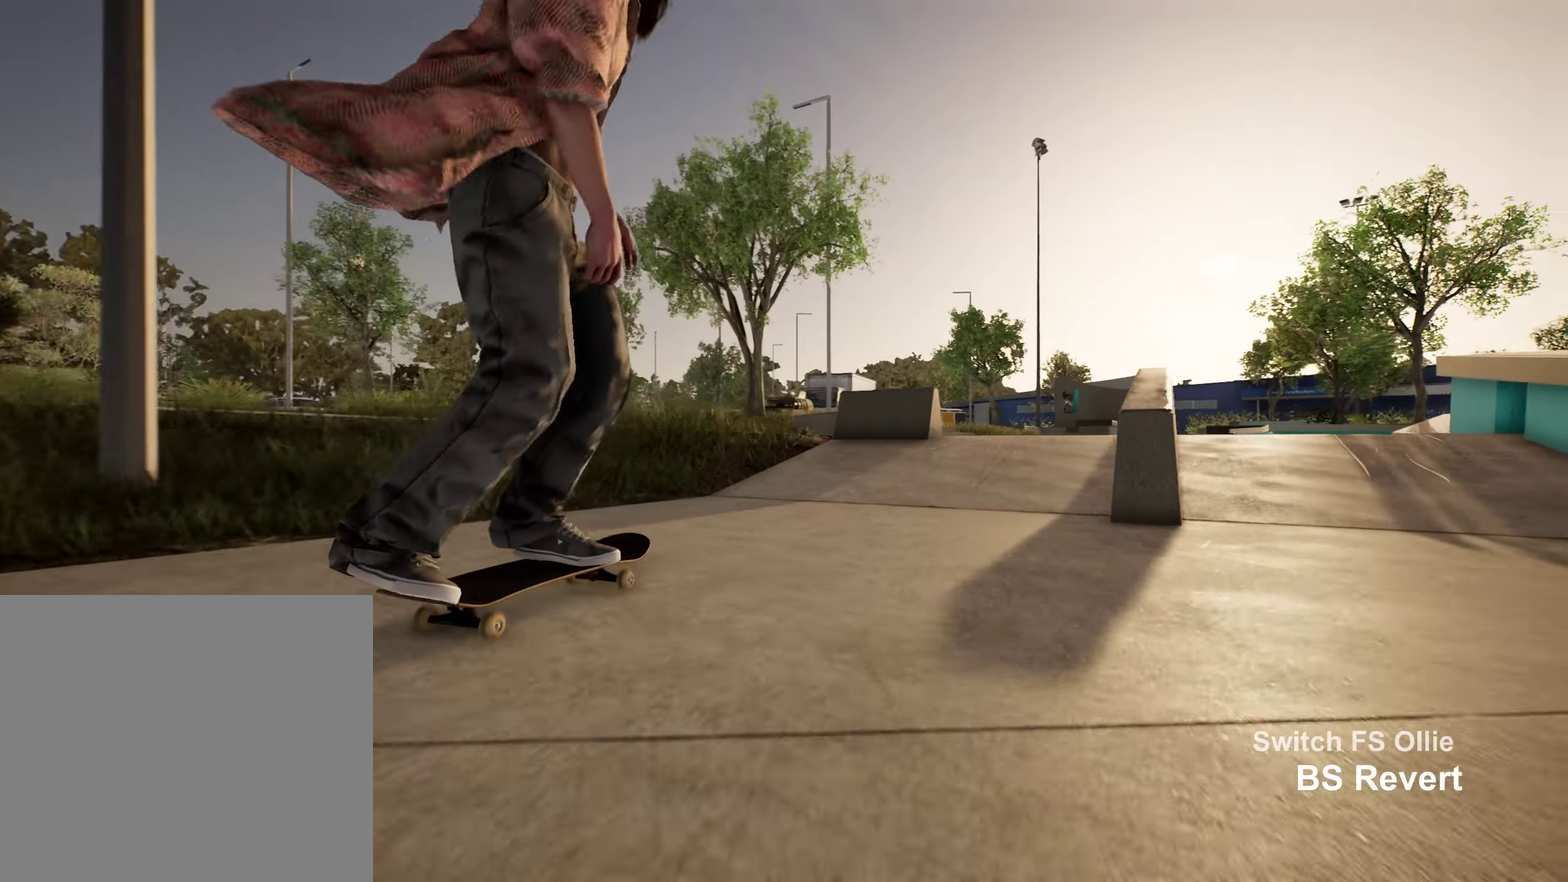
{"dt_ms": 500, "buttons": [], "left_stick": "center", "right_stick": "down", "events": [[33, "R2", "up"], [167, "R2", "down"], [500, "R2", "up"]]}
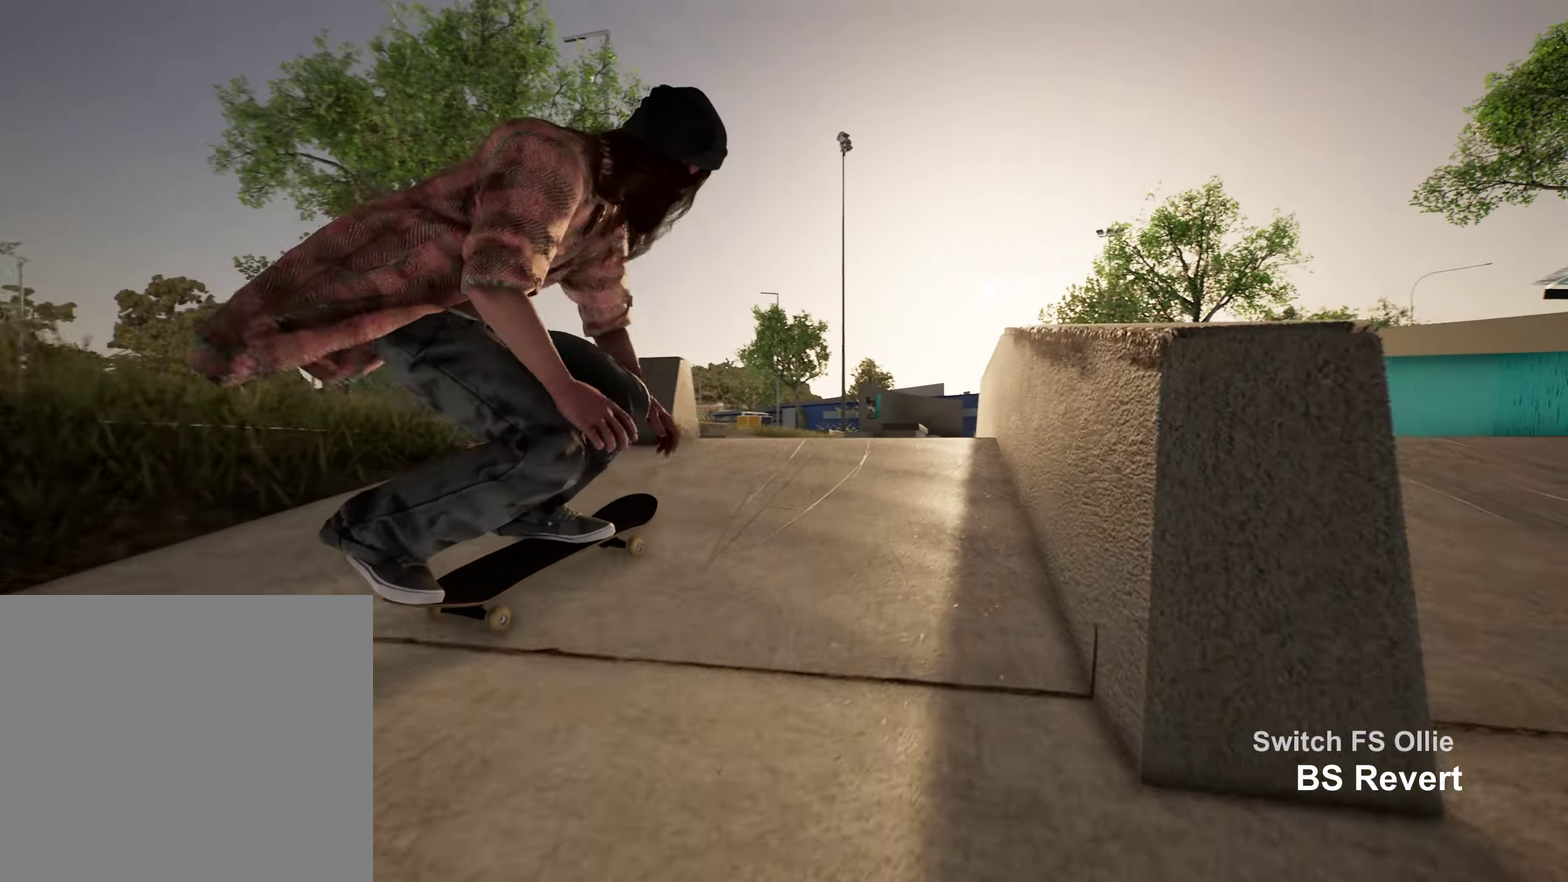
{"dt_ms": 350, "buttons": [], "left_stick": "up", "right_stick": "center", "events": [[217, "left_stick", "up"], [250, "right_stick", "center"]]}
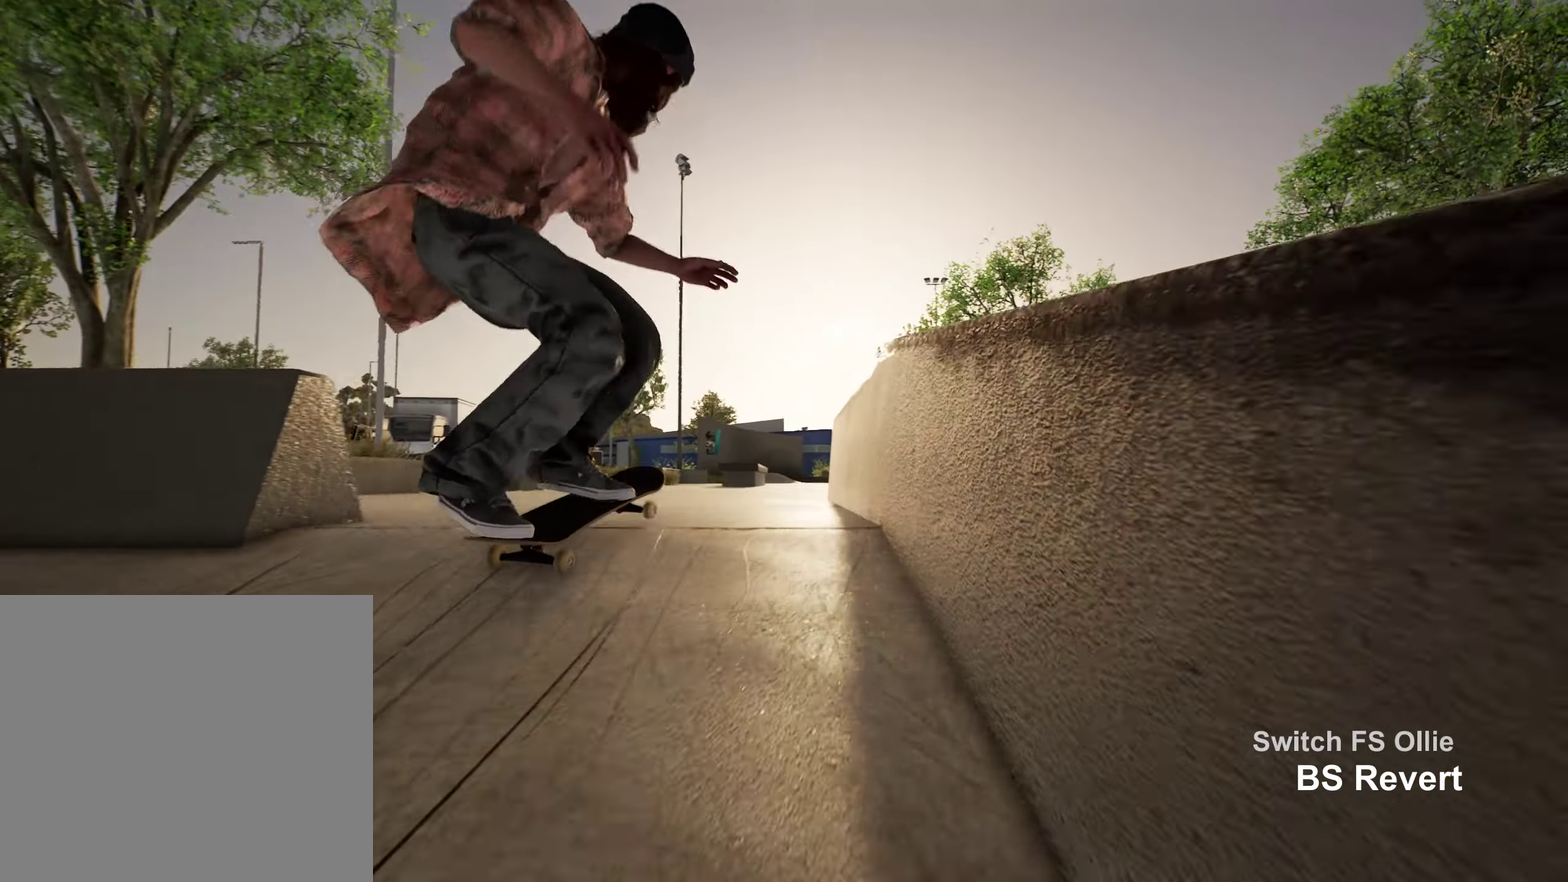
{"dt_ms": 700, "buttons": [], "left_stick": "up", "right_stick": "center", "events": [[33, "left_stick", "center"], [283, "left_stick", "up-right"], [550, "left_stick", "up"]]}
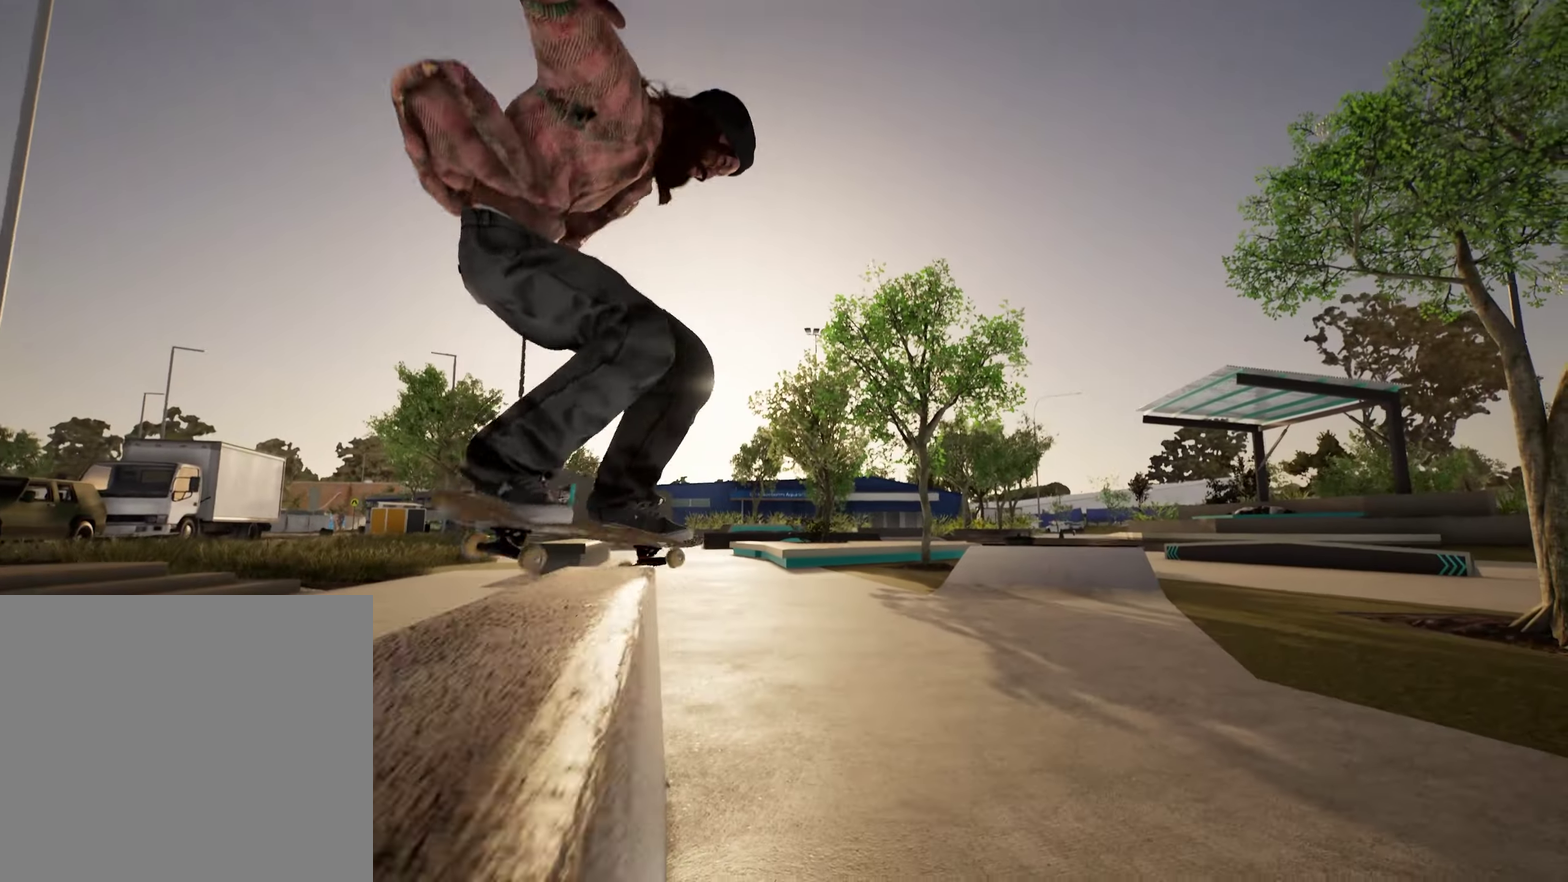
{"dt_ms": 450, "buttons": ["L2"], "left_stick": "center", "right_stick": "center", "events": [[167, "left_stick", "center"], [333, "L2", "down"]]}
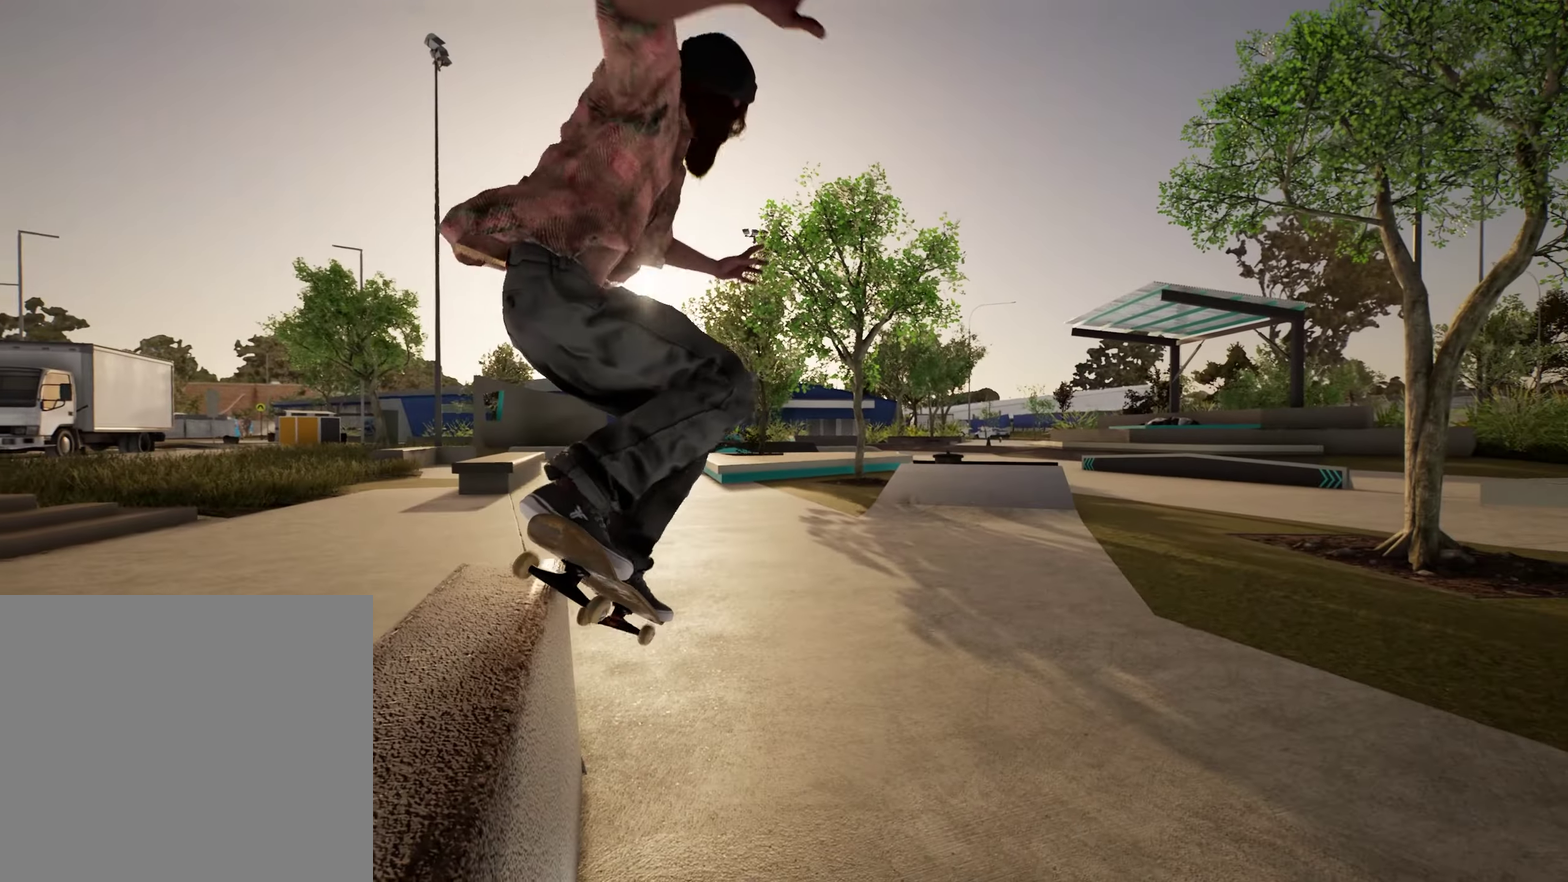
{"dt_ms": 350, "buttons": [], "left_stick": "center", "right_stick": "center", "events": [[67, "L2", "up"]]}
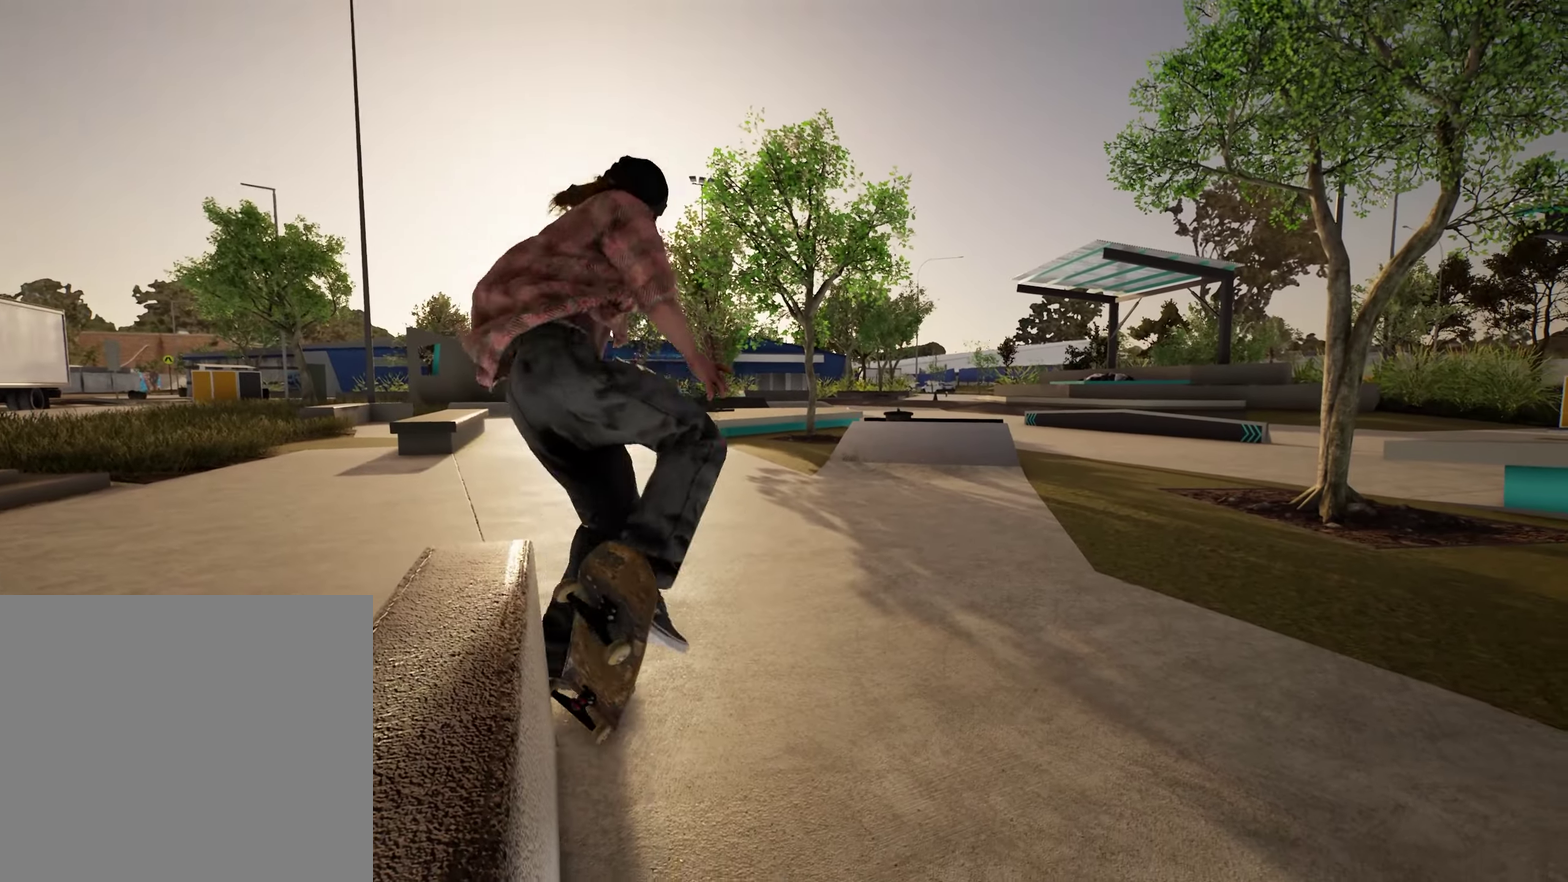
{"dt_ms": 700, "buttons": [], "left_stick": "center", "right_stick": "center", "events": []}
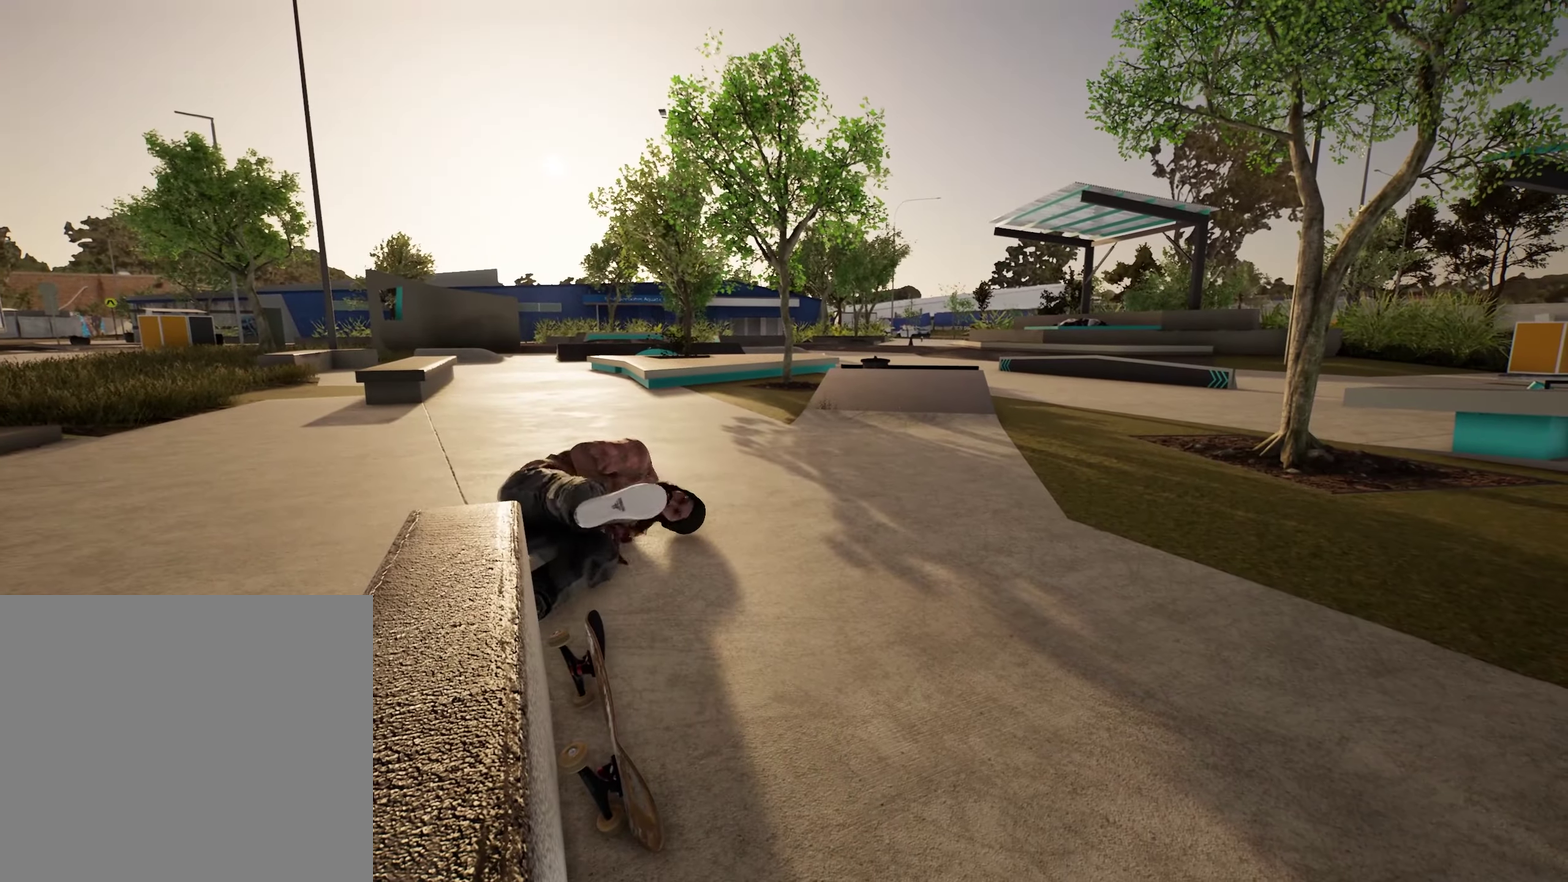
{"dt_ms": 450, "buttons": [], "left_stick": "center", "right_stick": "center", "events": []}
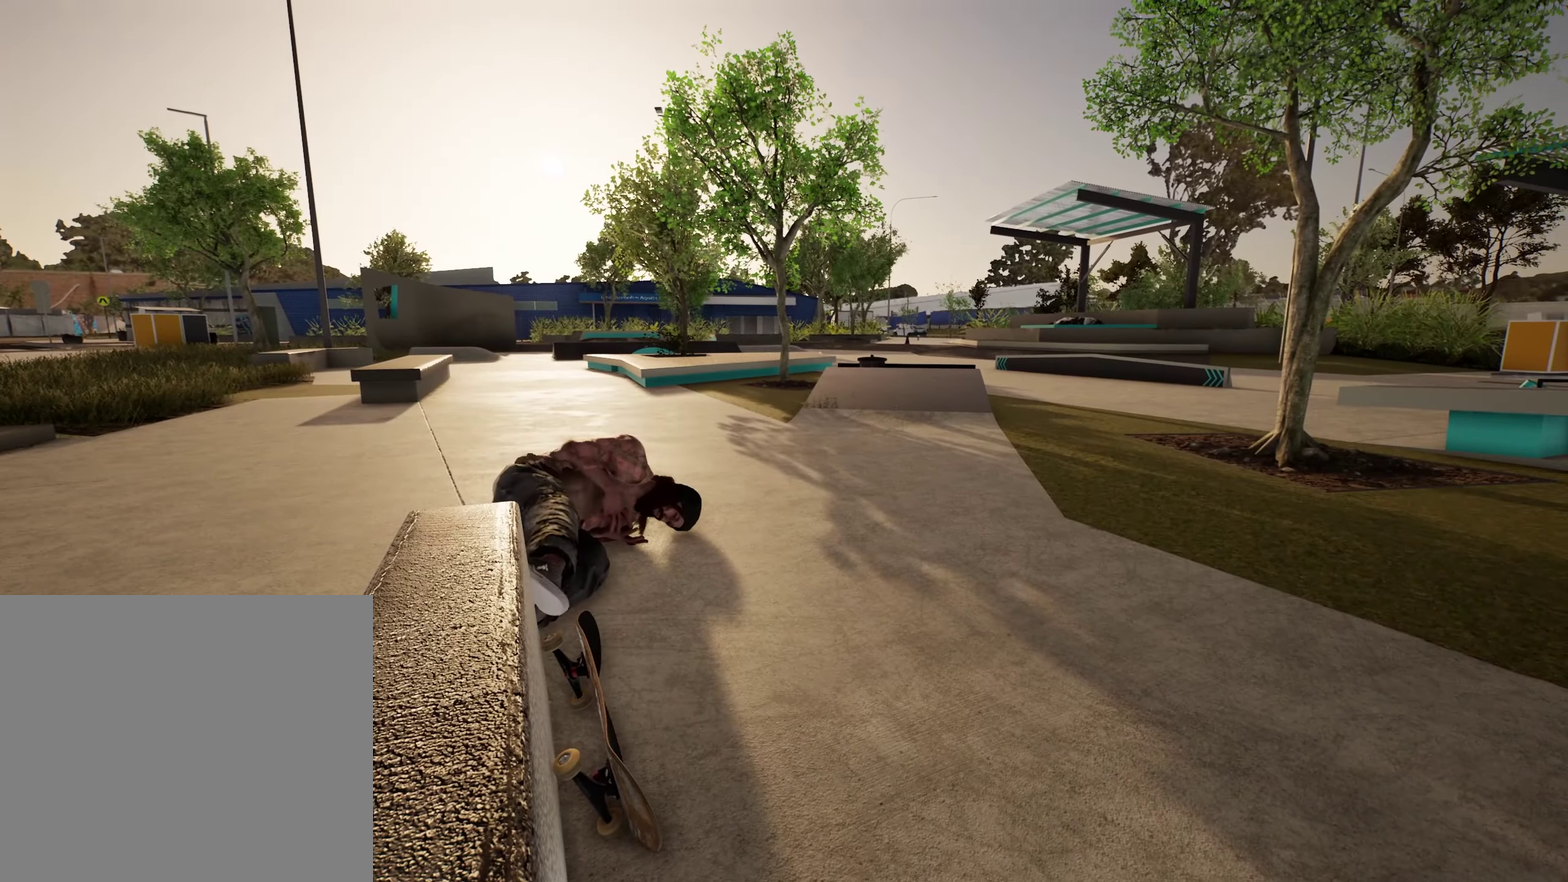
{"dt_ms": 500, "buttons": [], "left_stick": "center", "right_stick": "center", "events": []}
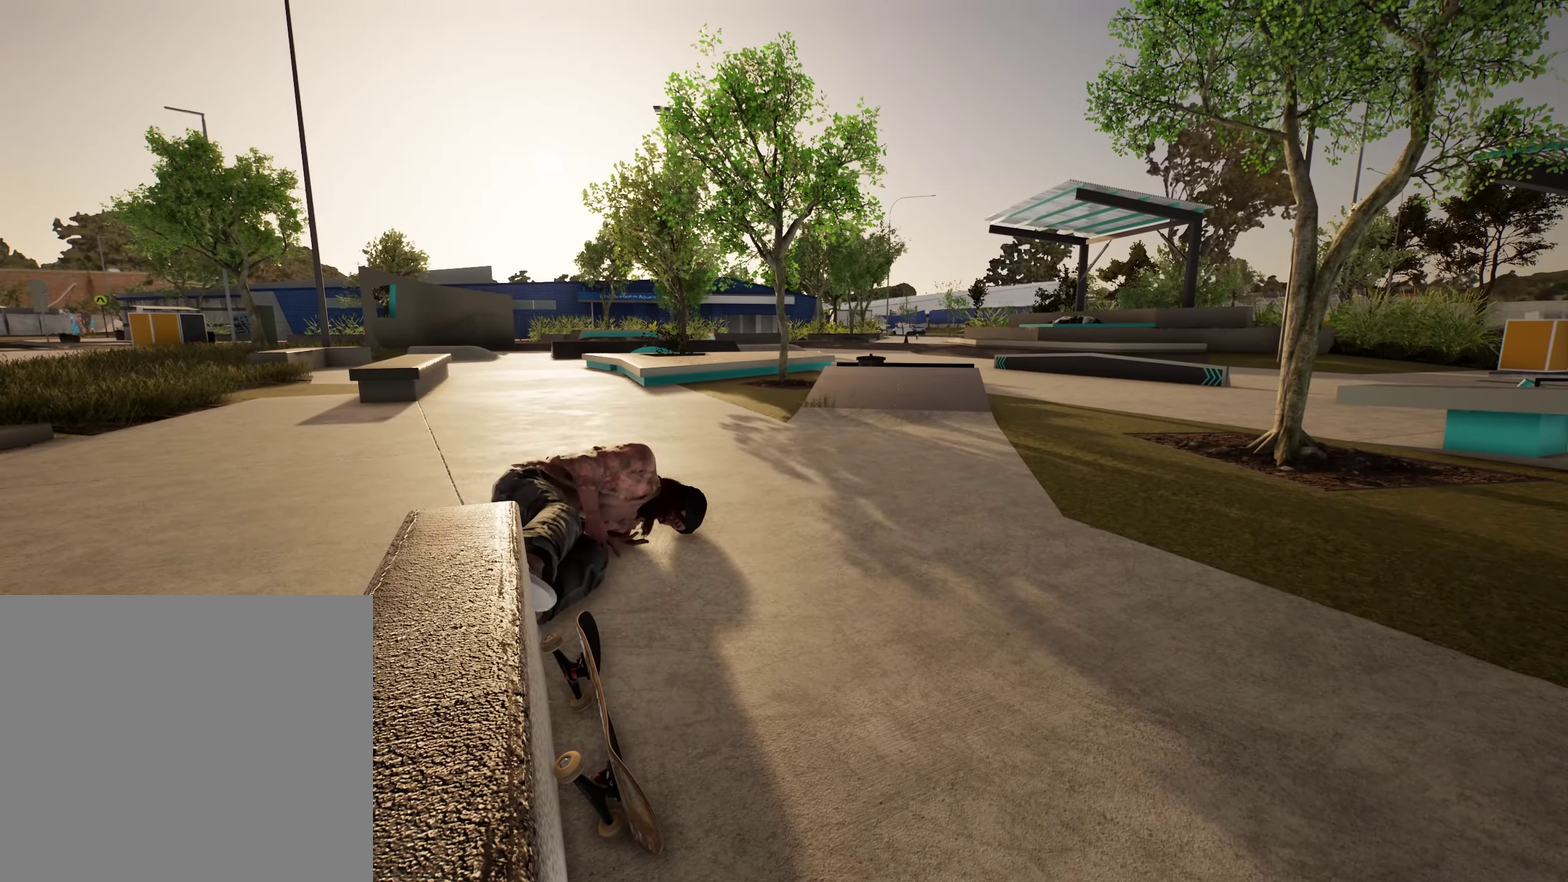
{"dt_ms": 500, "buttons": [], "left_stick": "center", "right_stick": "center", "events": []}
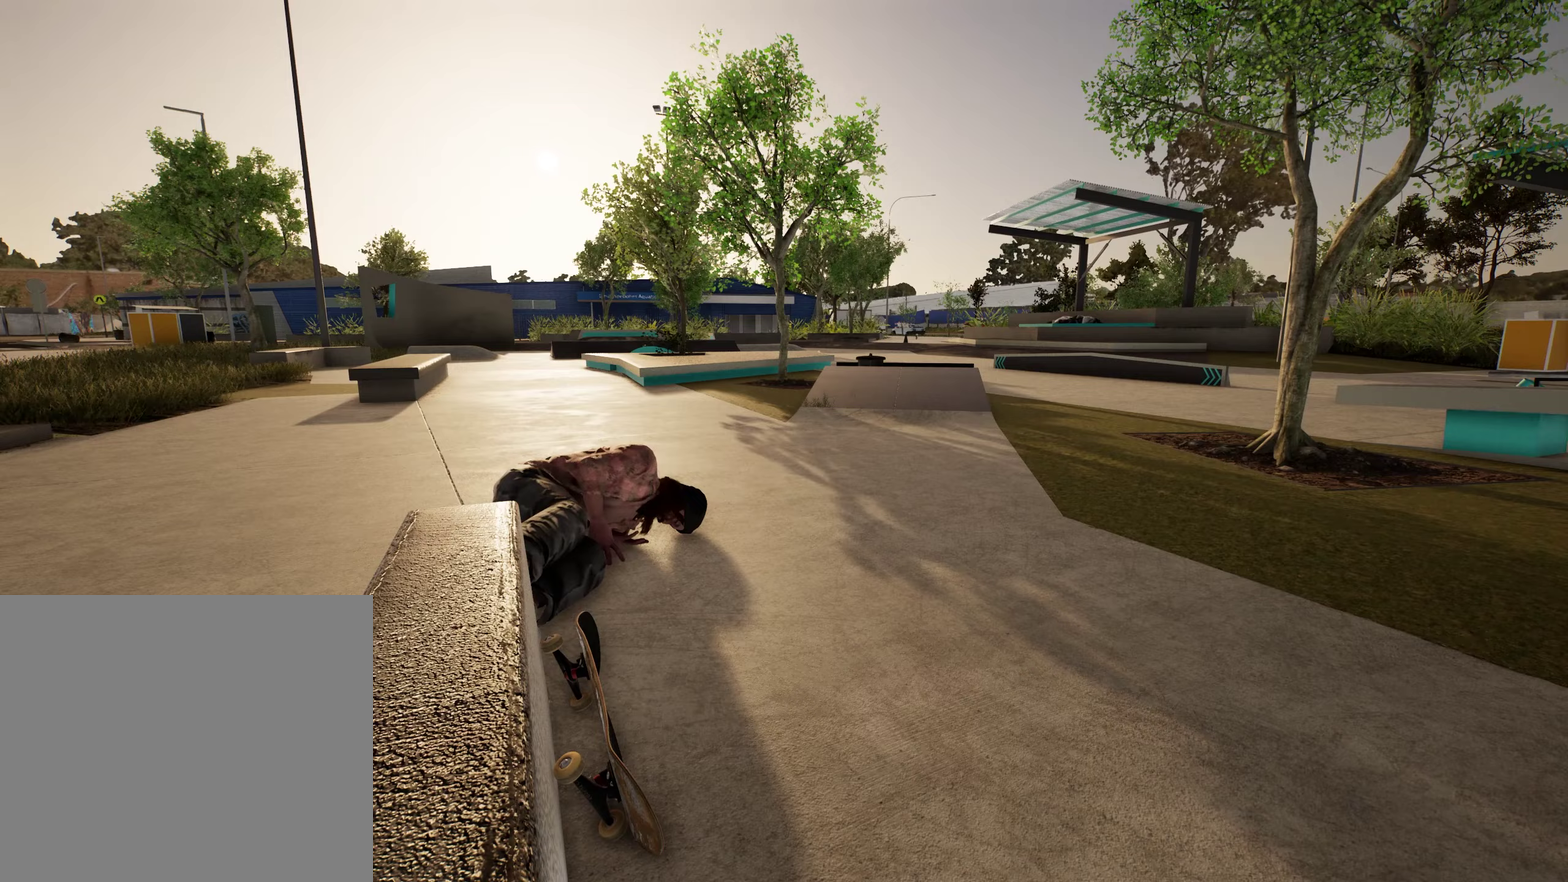
{"dt_ms": 500, "buttons": [], "left_stick": "center", "right_stick": "center", "events": []}
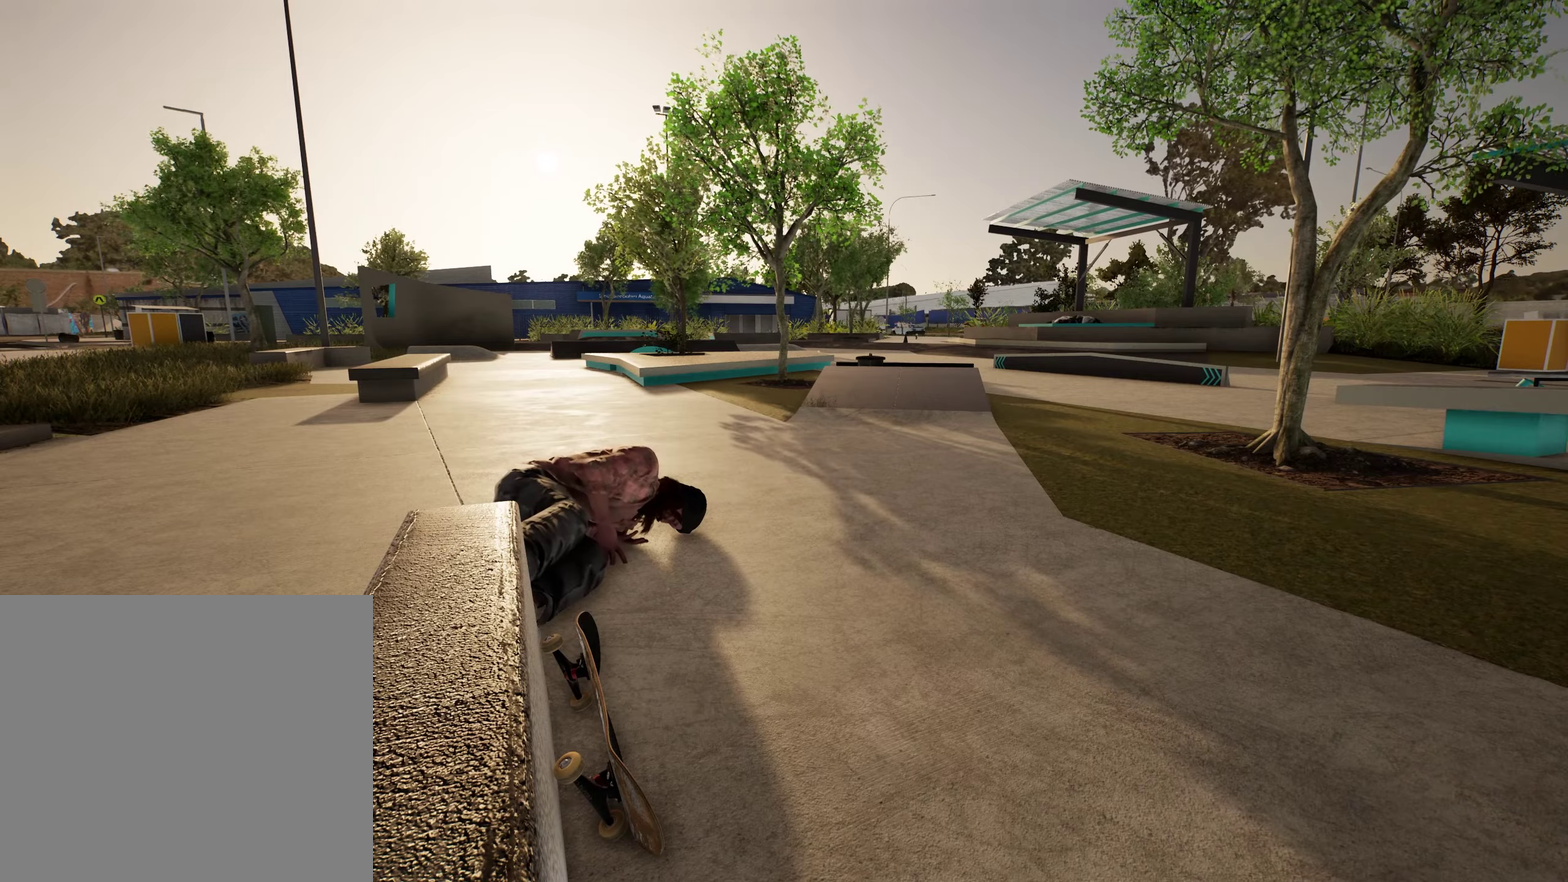
{"dt_ms": 750, "buttons": [], "left_stick": "center", "right_stick": "center", "events": []}
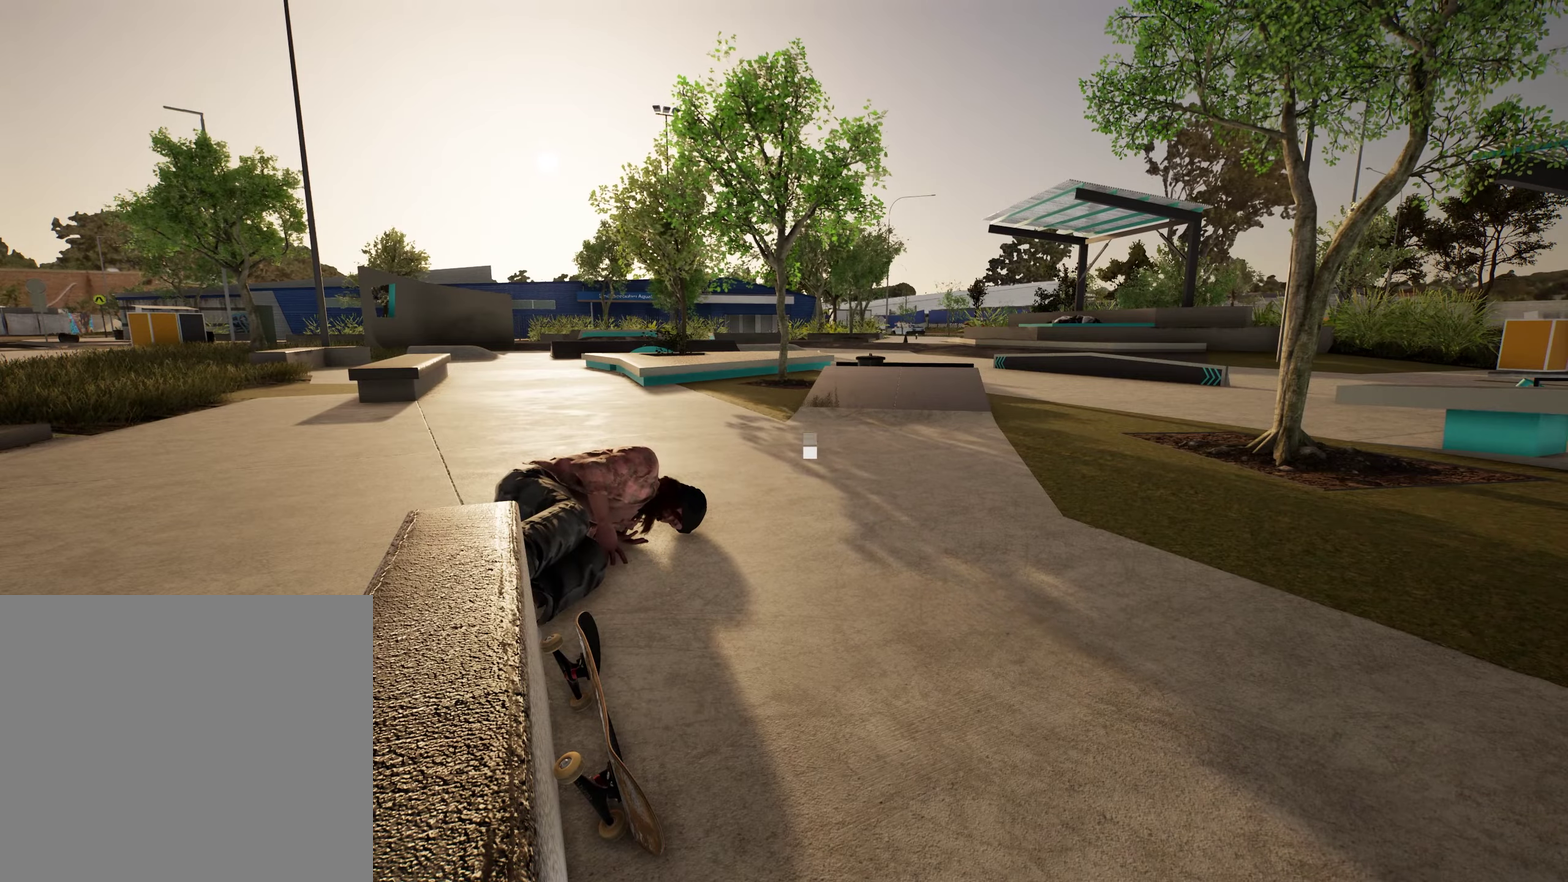
{"dt_ms": 250, "buttons": [], "left_stick": "center", "right_stick": "center", "events": [[117, "L2", "down"], [167, "L2", "up"]]}
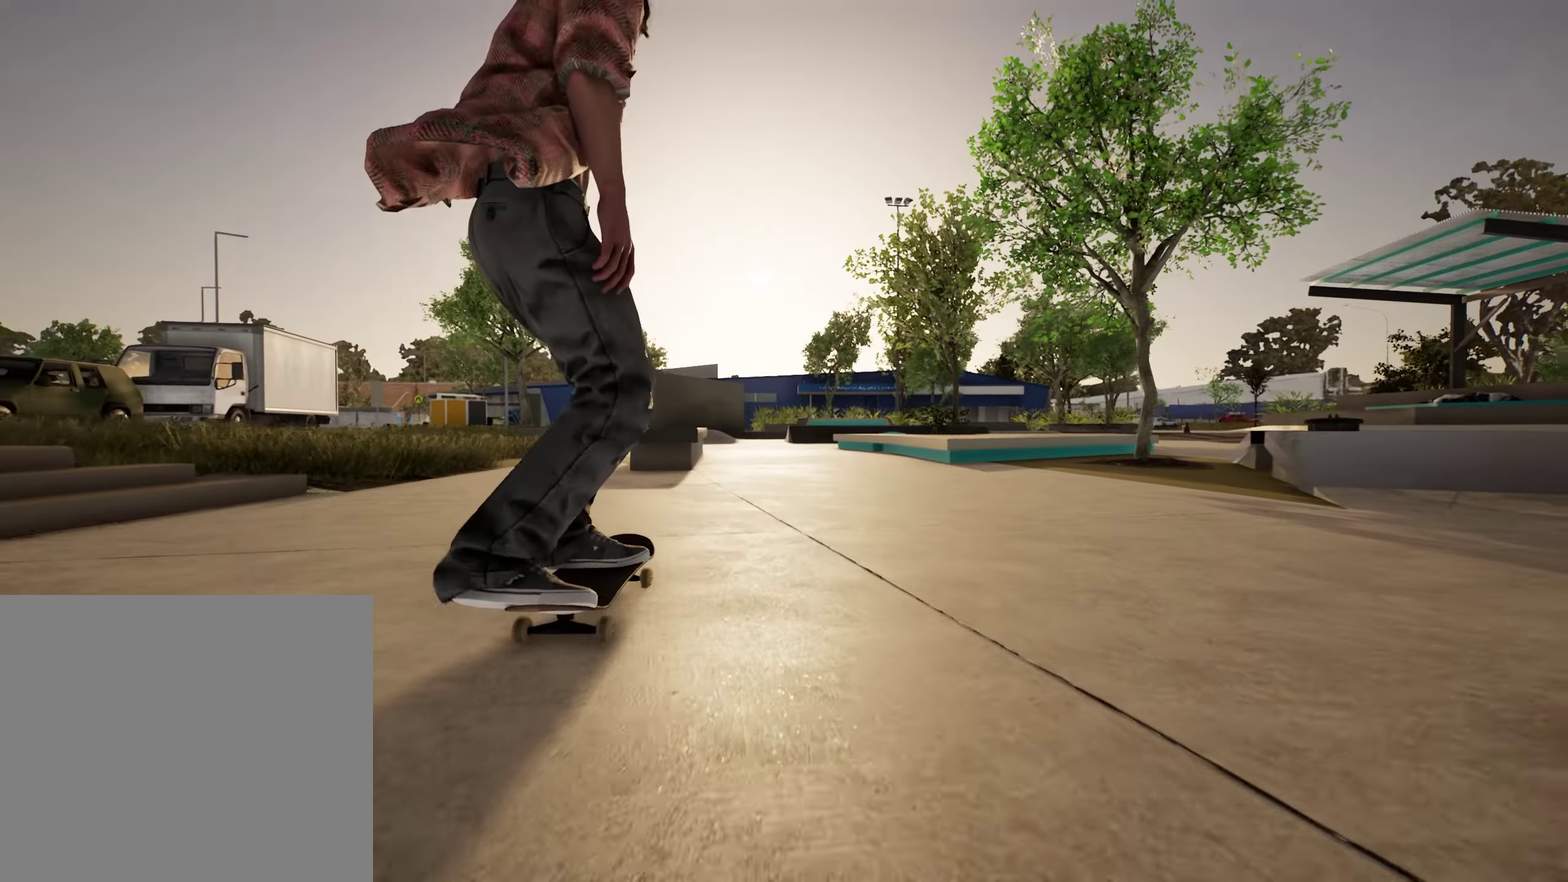
{"dt_ms": 750, "buttons": [], "left_stick": "up", "right_stick": "center", "events": [[17, "right_stick", "down"], [133, "L2", "down"], [233, "L2", "up"], [700, "left_stick", "up"], [733, "right_stick", "center"]]}
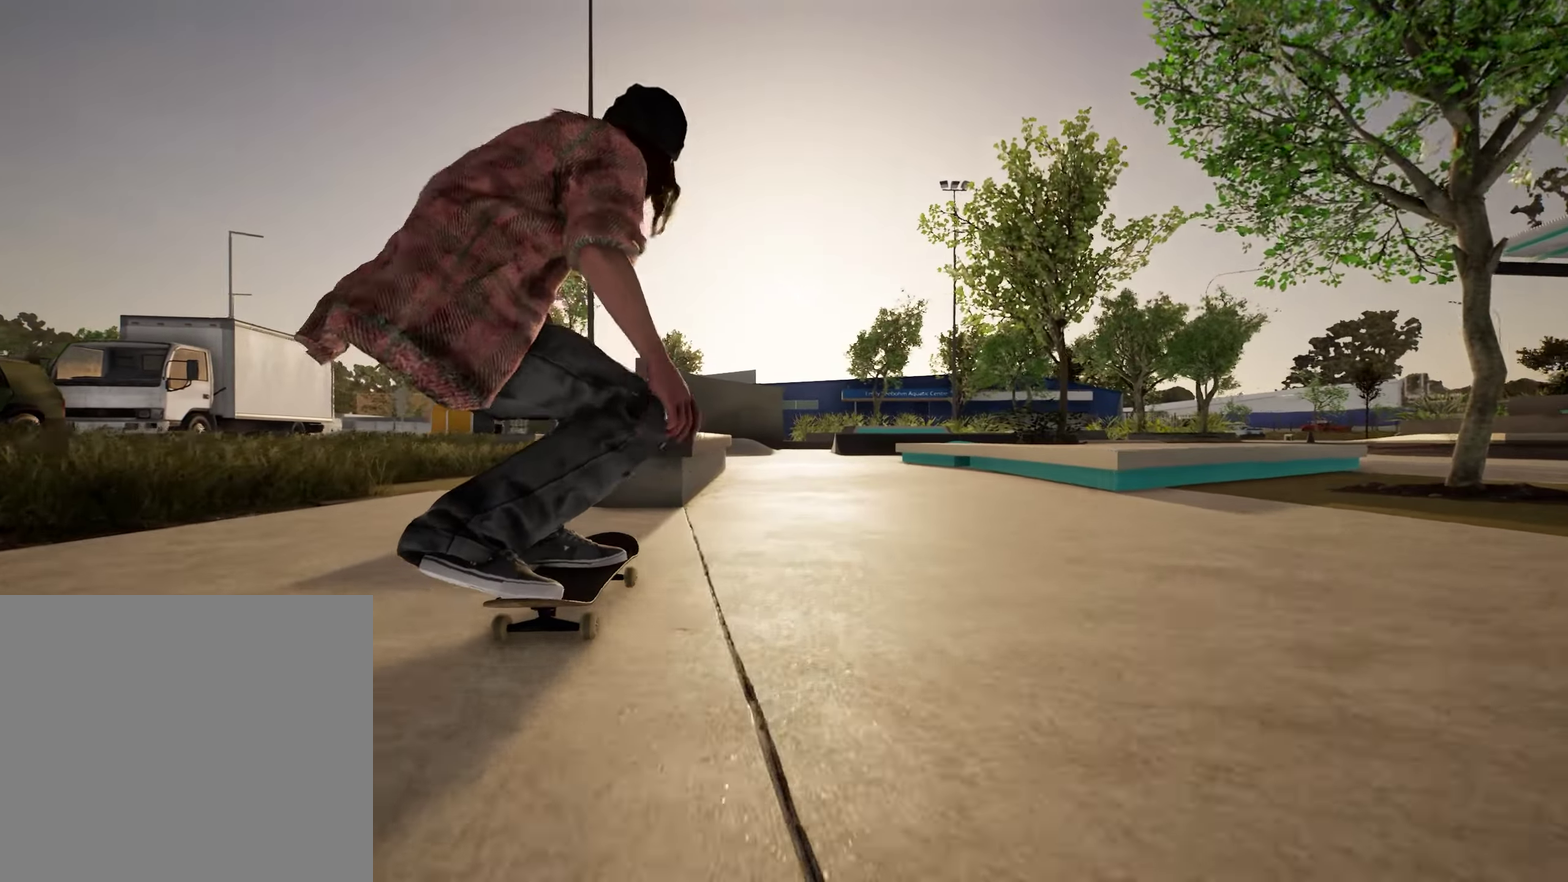
{"dt_ms": 250, "buttons": [], "left_stick": "up-right", "right_stick": "center", "events": [[100, "left_stick", "center"], [233, "left_stick", "up-right"]]}
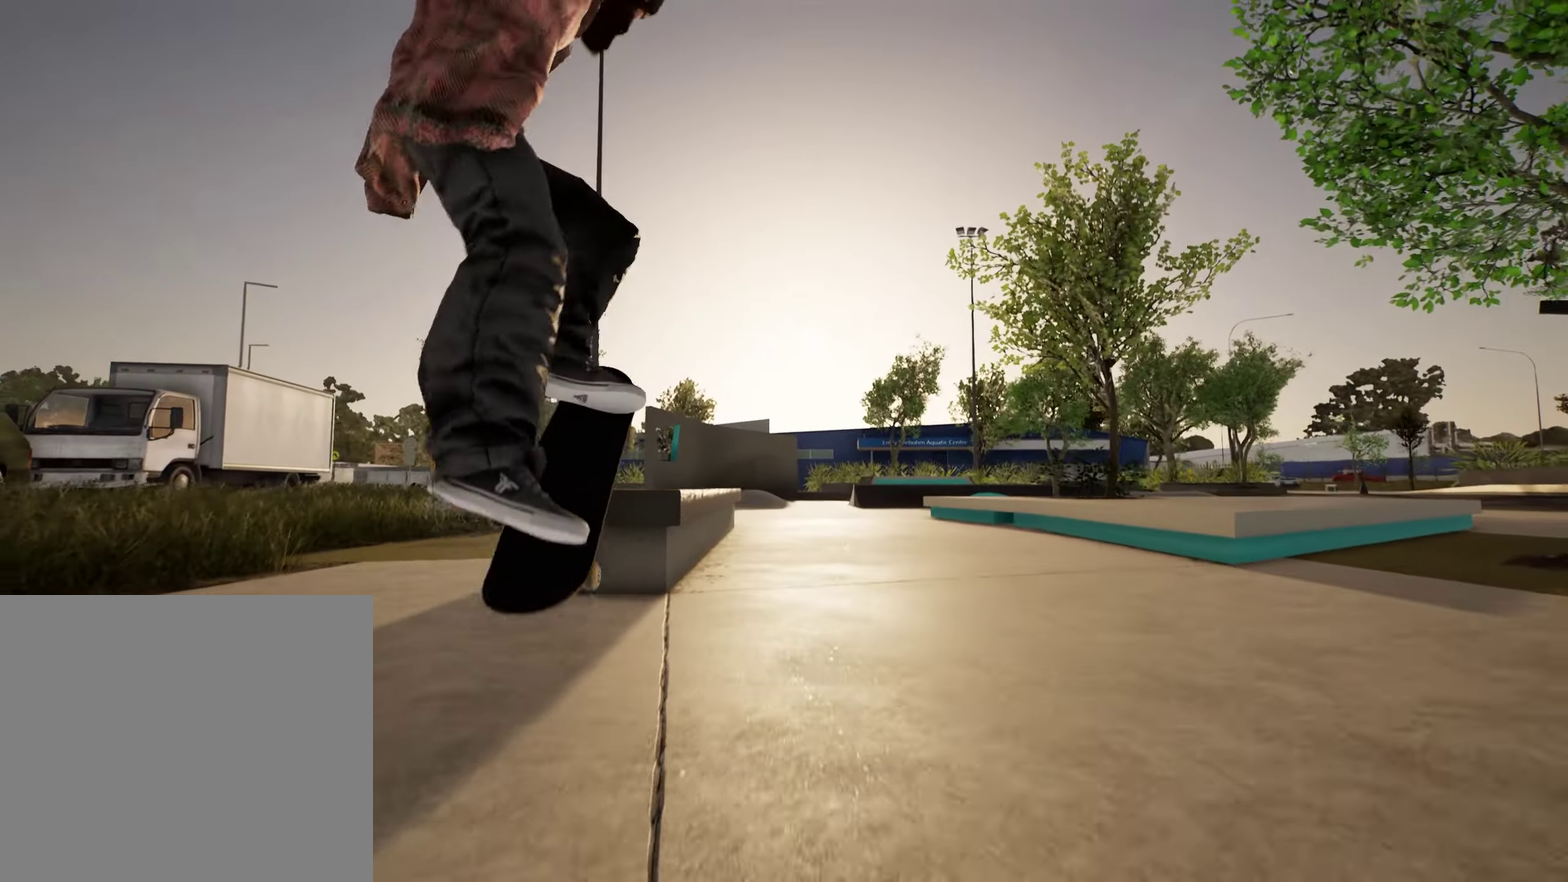
{"dt_ms": 450, "buttons": [], "left_stick": "up-right", "right_stick": "center", "events": []}
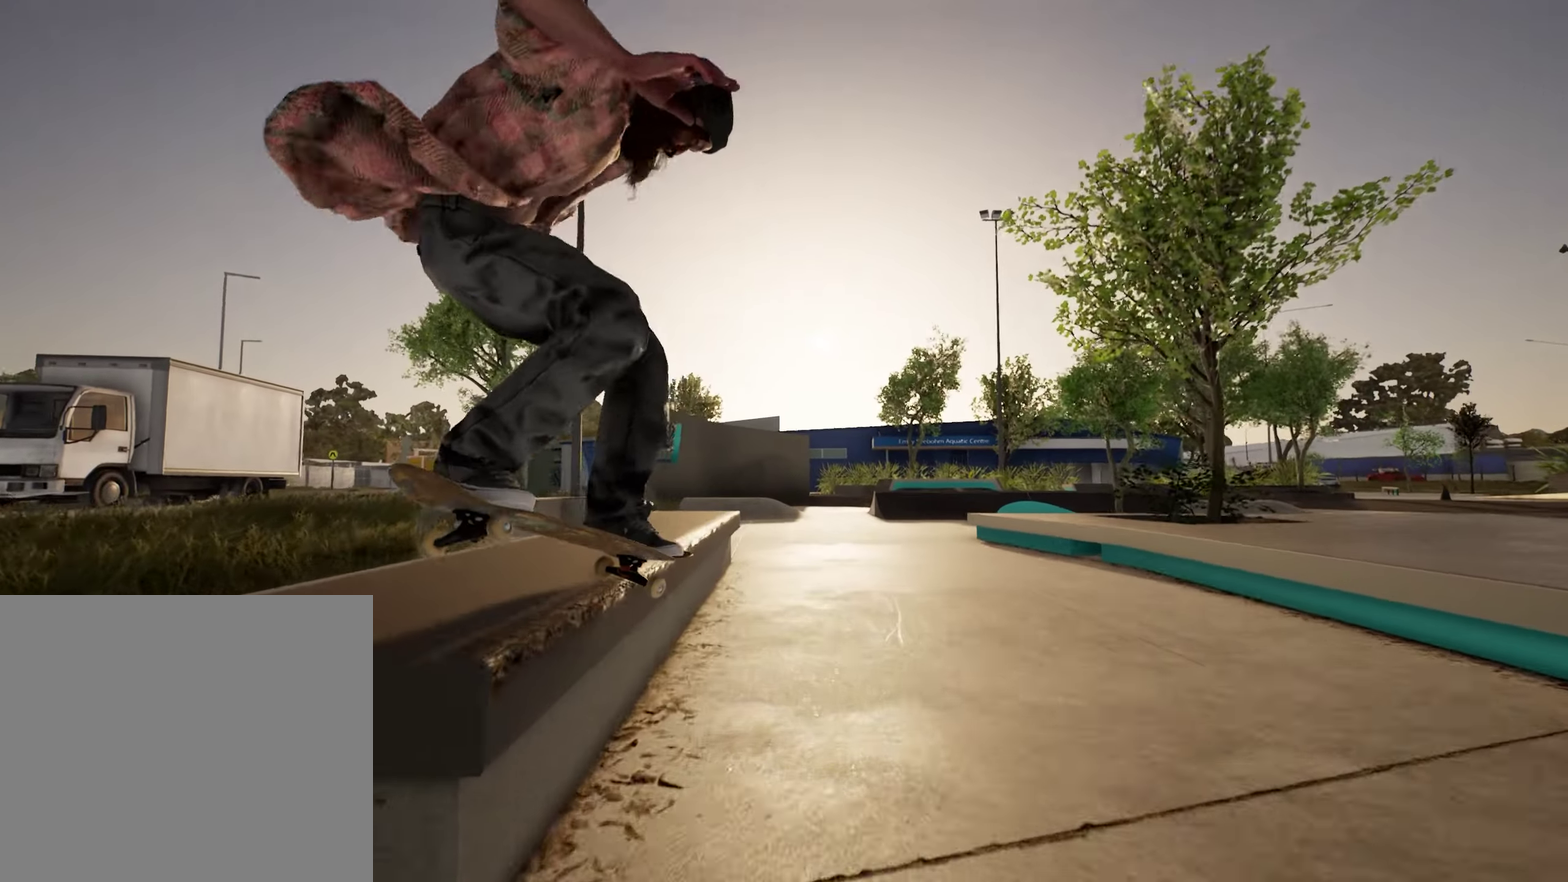
{"dt_ms": 800, "buttons": [], "left_stick": "down-left", "right_stick": "down", "events": [[67, "left_stick", "up"], [667, "left_stick", "up-left"], [733, "left_stick", "left"], [783, "right_stick", "down"], [800, "left_stick", "down-left"]]}
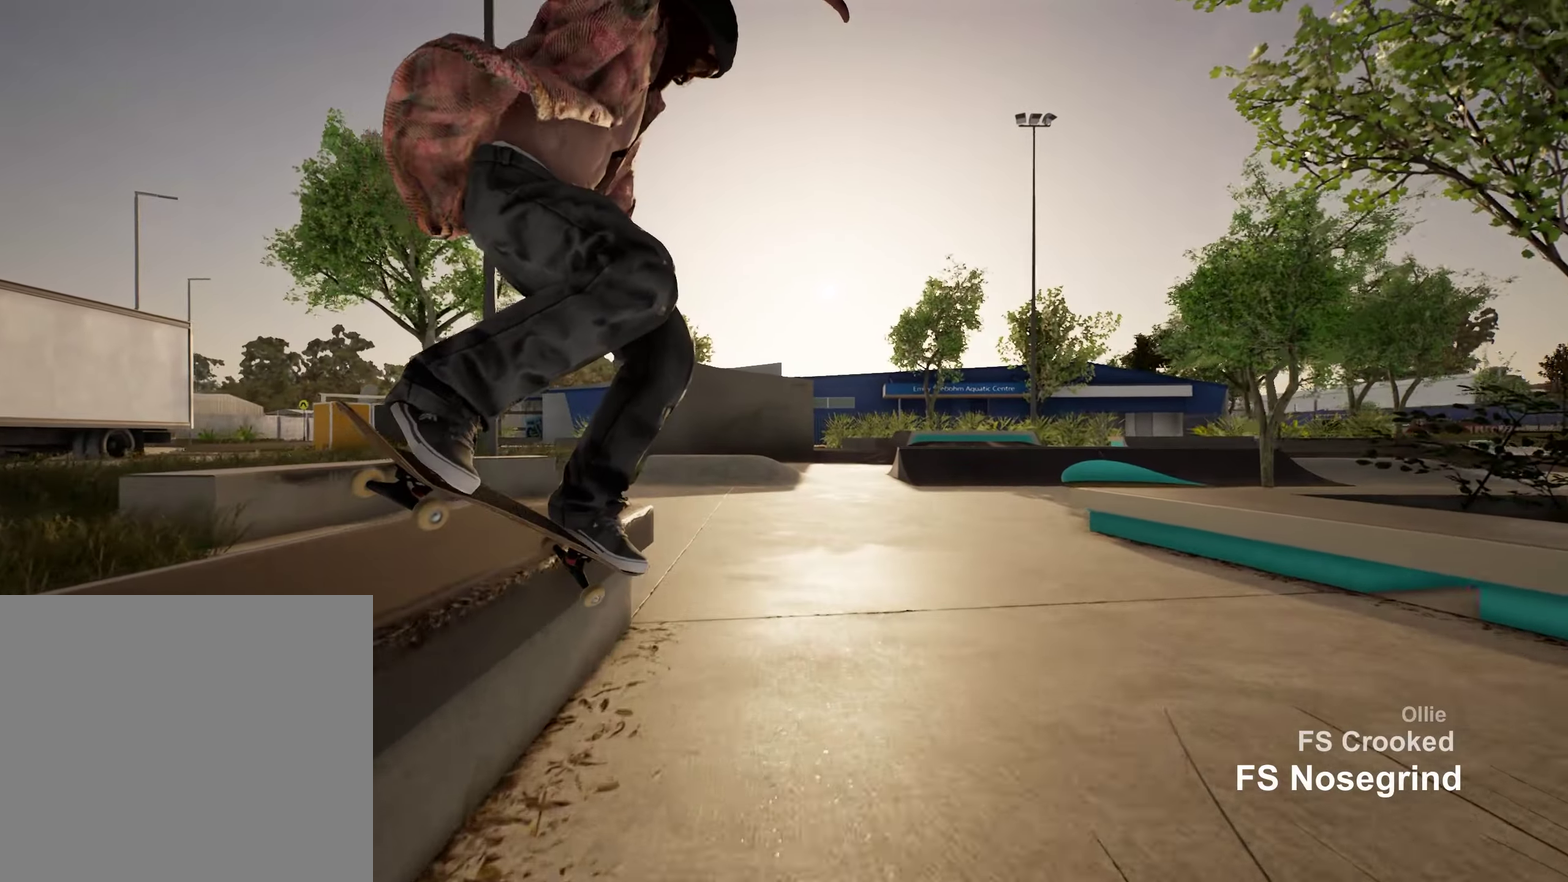
{"dt_ms": 250, "buttons": [], "left_stick": "center", "right_stick": "center", "events": [[67, "left_stick", "center"], [133, "right_stick", "center"]]}
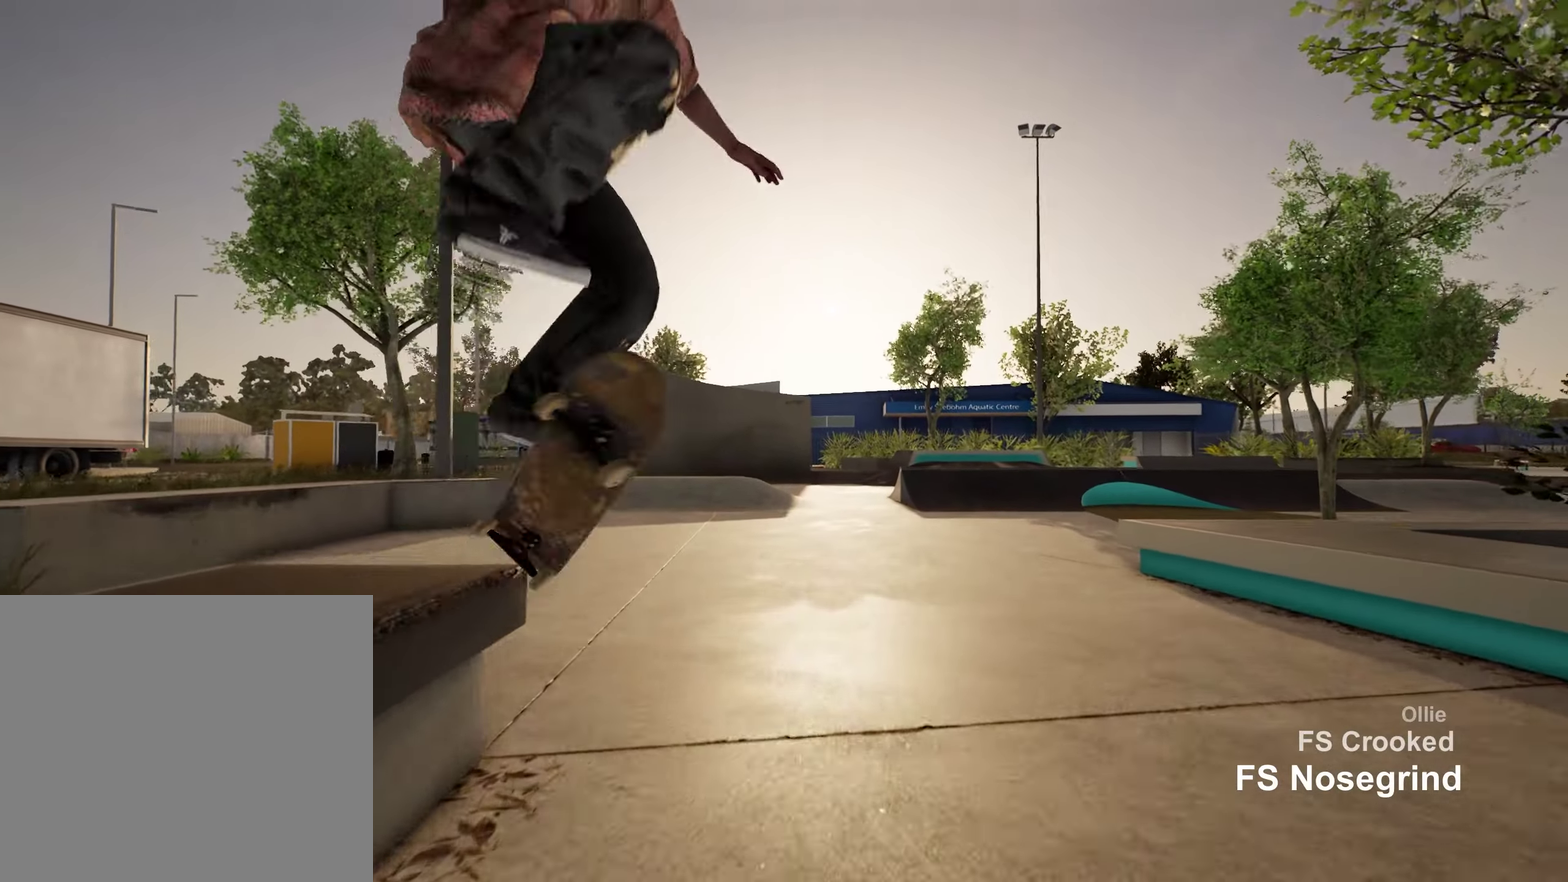
{"dt_ms": 550, "buttons": [], "left_stick": "center", "right_stick": "center", "events": [[267, "left_stick", "down"], [367, "left_stick", "center"]]}
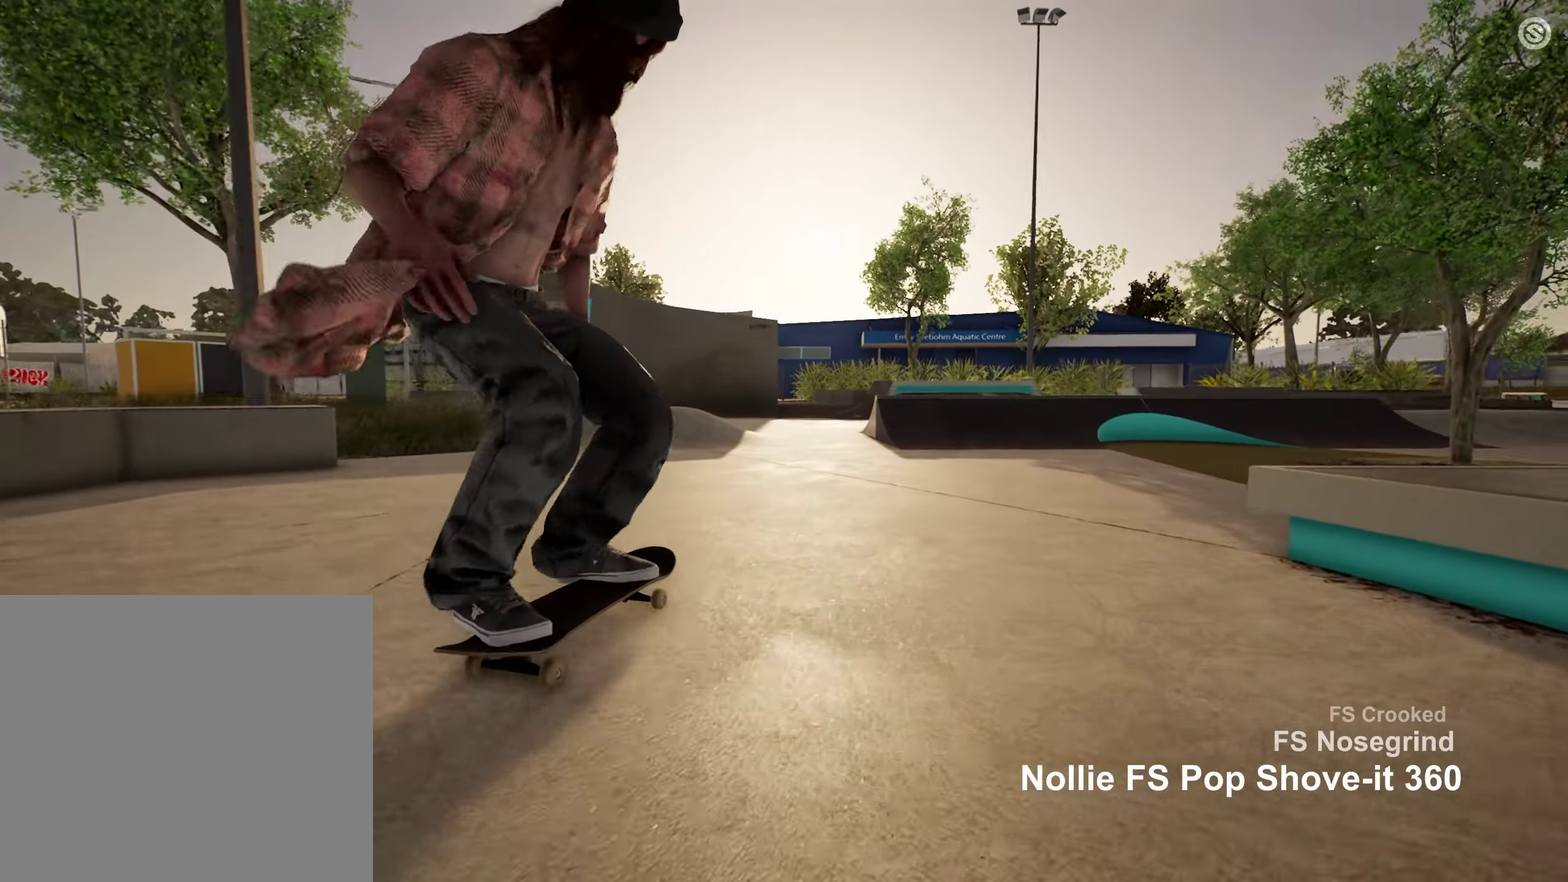
{"dt_ms": 450, "buttons": ["L2"], "left_stick": "center", "right_stick": "center", "events": [[233, "L2", "down"]]}
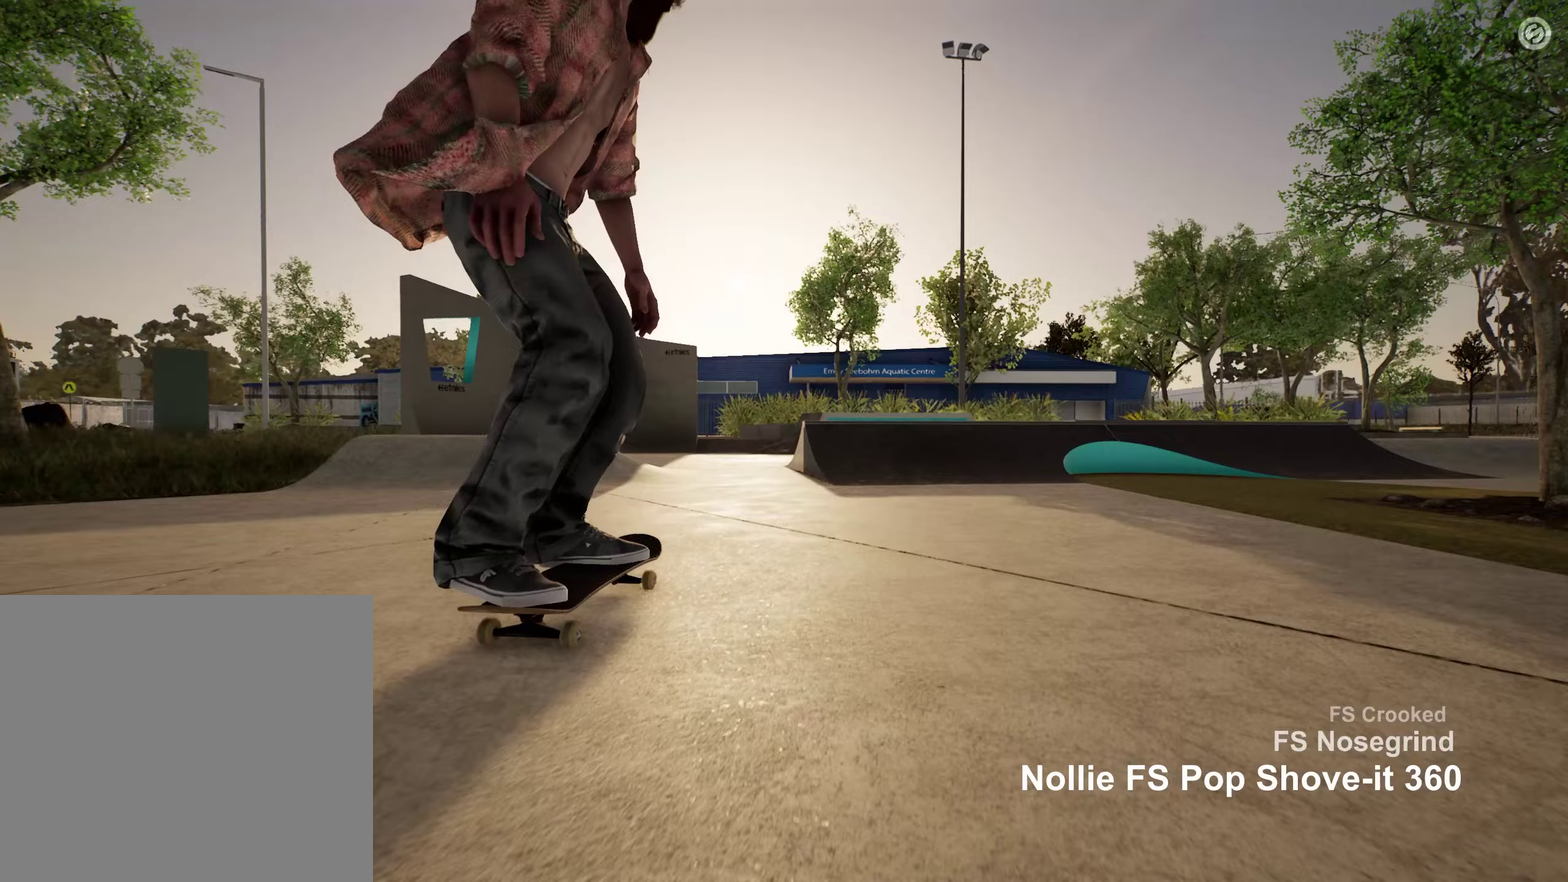
{"dt_ms": 500, "buttons": [], "left_stick": "center", "right_stick": "down", "events": [[17, "L2", "up"], [367, "R2", "down"], [433, "right_stick", "down"], [500, "R2", "up"]]}
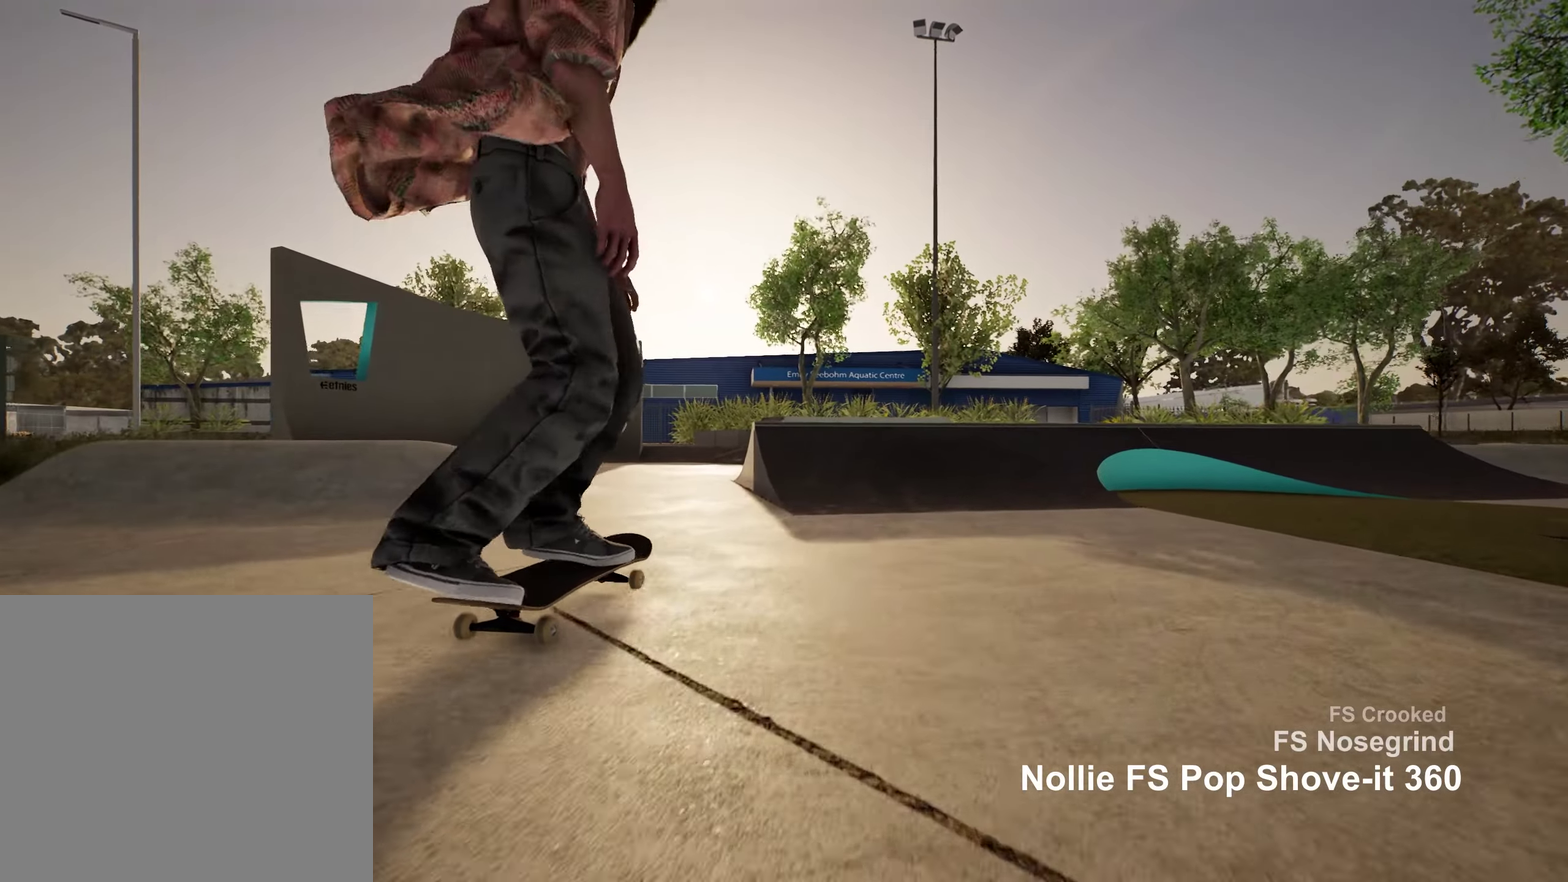
{"dt_ms": 450, "buttons": [], "left_stick": "up", "right_stick": "up", "events": [[167, "R2", "down"], [250, "R2", "up"], [367, "left_stick", "up"], [450, "right_stick", "up"]]}
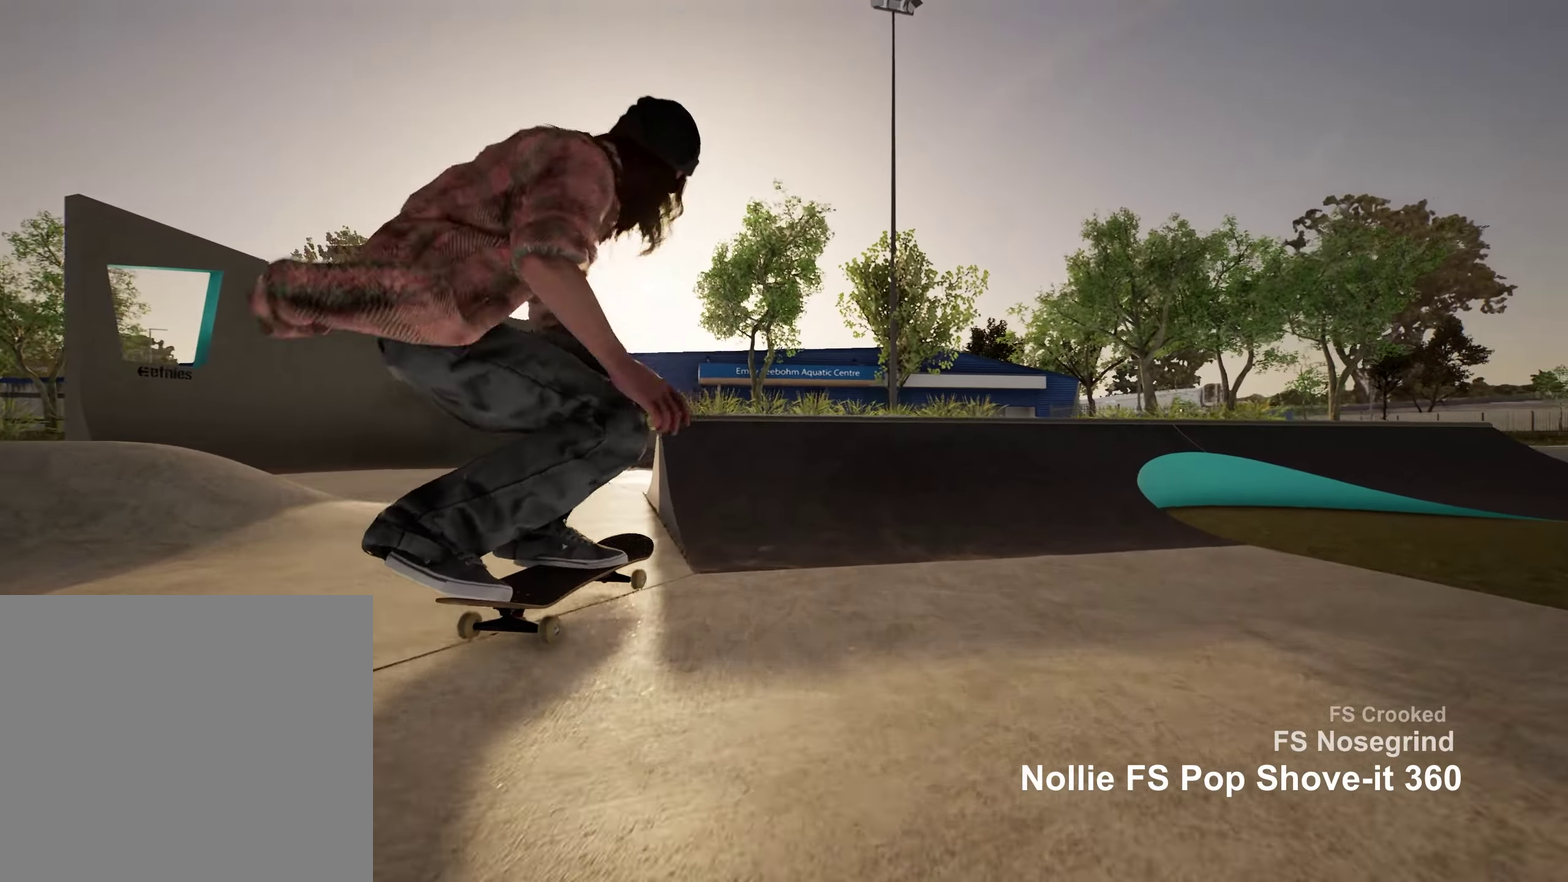
{"dt_ms": 700, "buttons": [], "left_stick": "center", "right_stick": "center", "events": [[617, "left_stick", "center"], [617, "right_stick", "center"]]}
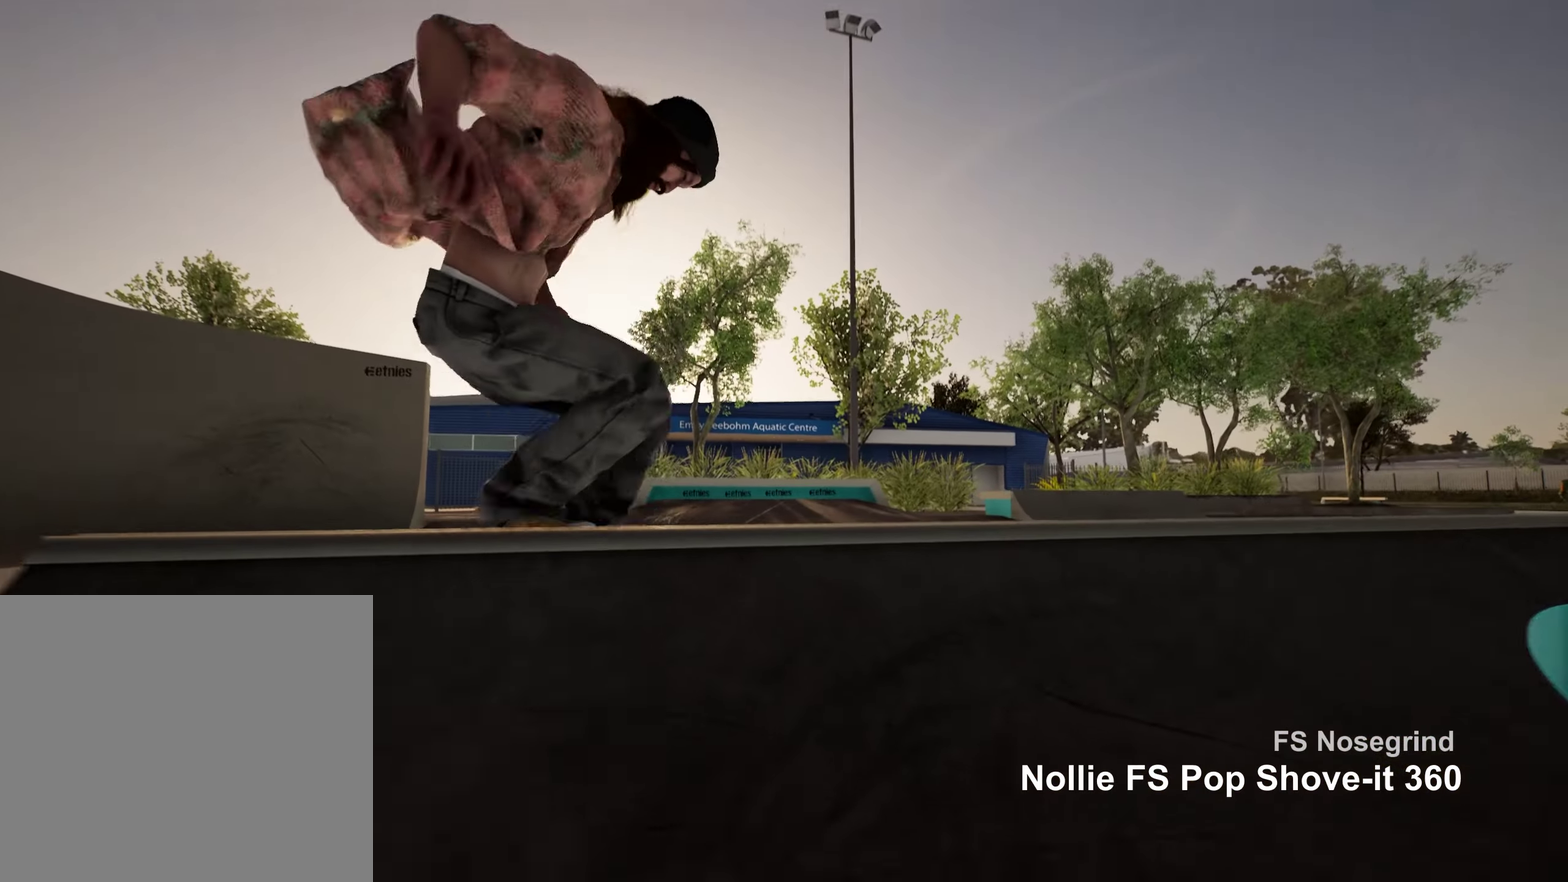
{"dt_ms": 350, "buttons": [], "left_stick": "center", "right_stick": "center", "events": []}